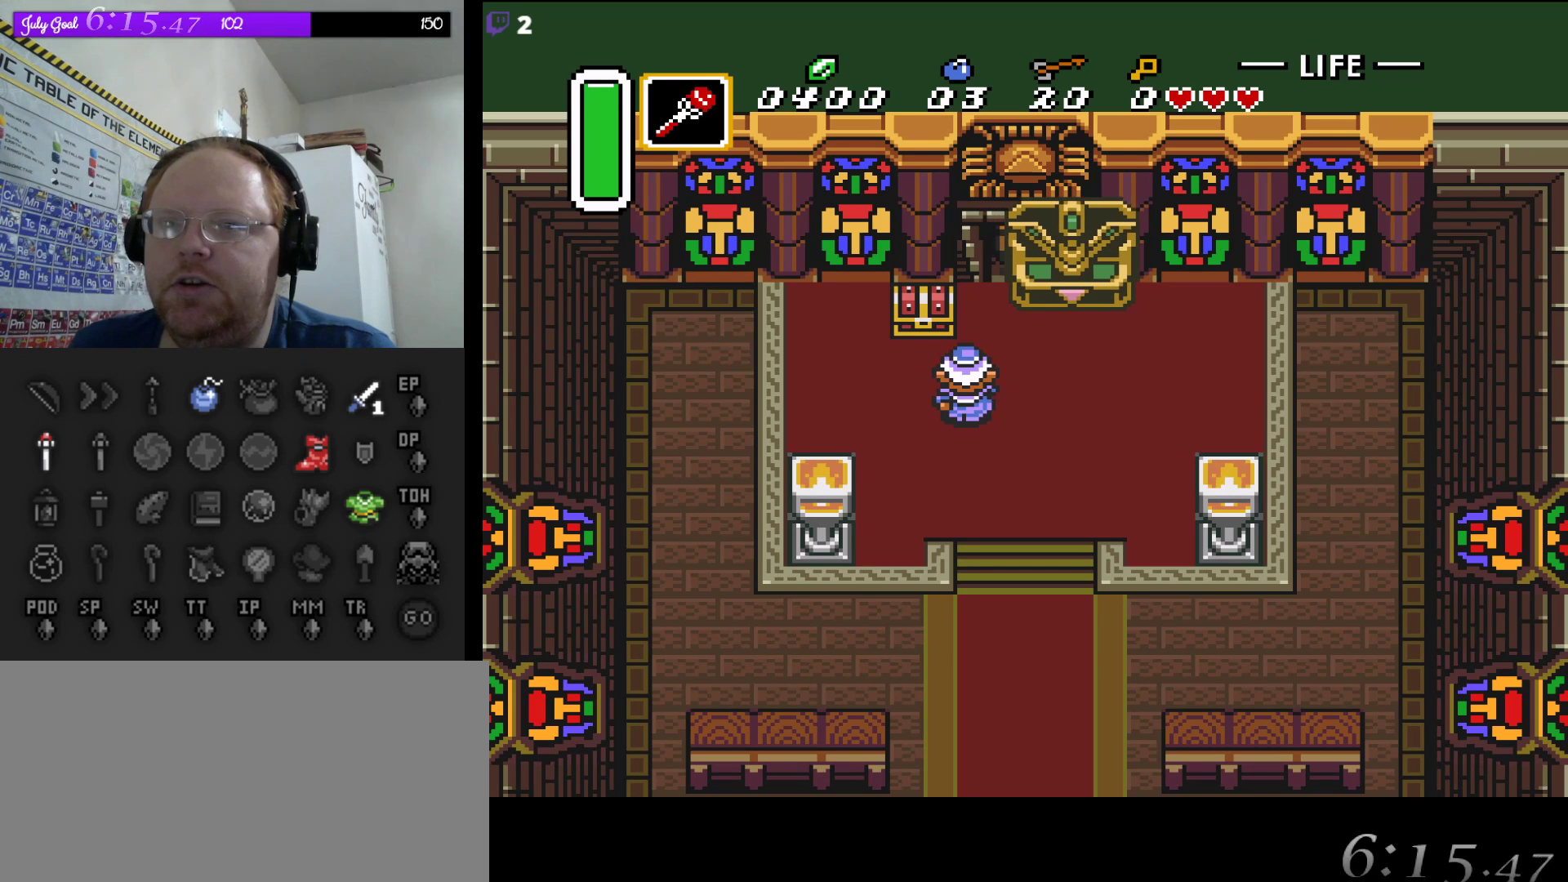
Gameplay with a controller (Nintendo layout); each line is a JSON object with the inputs held at the frame after it. "events" lists button and stick changes between this image and that frame as [ms after this image, input, new state], when the widget could be followed in between. Not read: L3 R3.
{"buttons": [], "events": []}
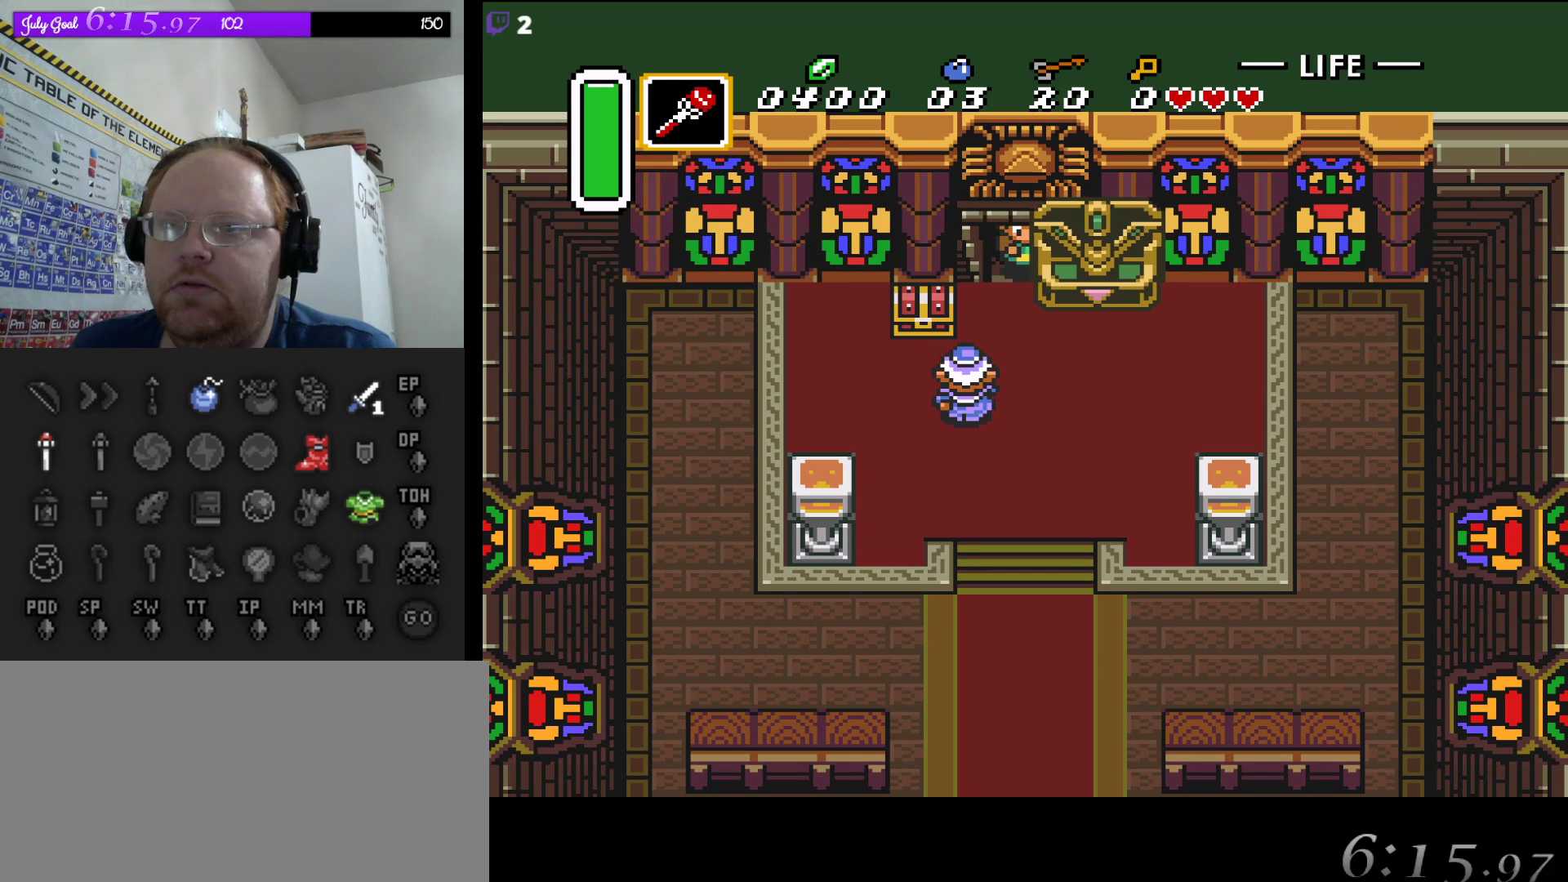
{"buttons": [], "events": []}
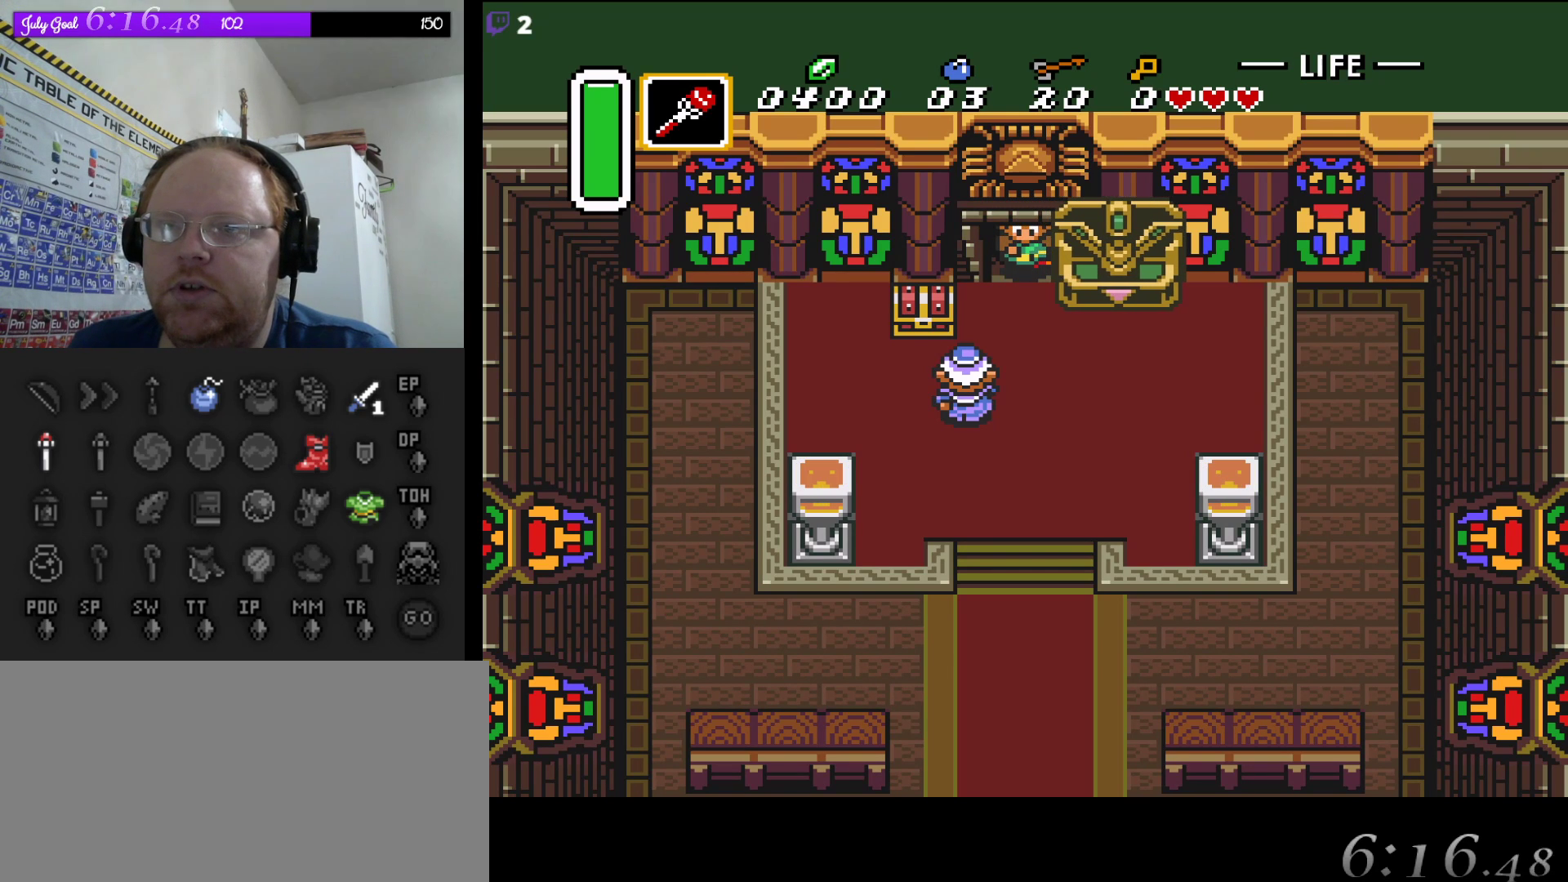
{"buttons": ["DPAD_DOWN"], "events": [[500, "DPAD_DOWN", "down"]]}
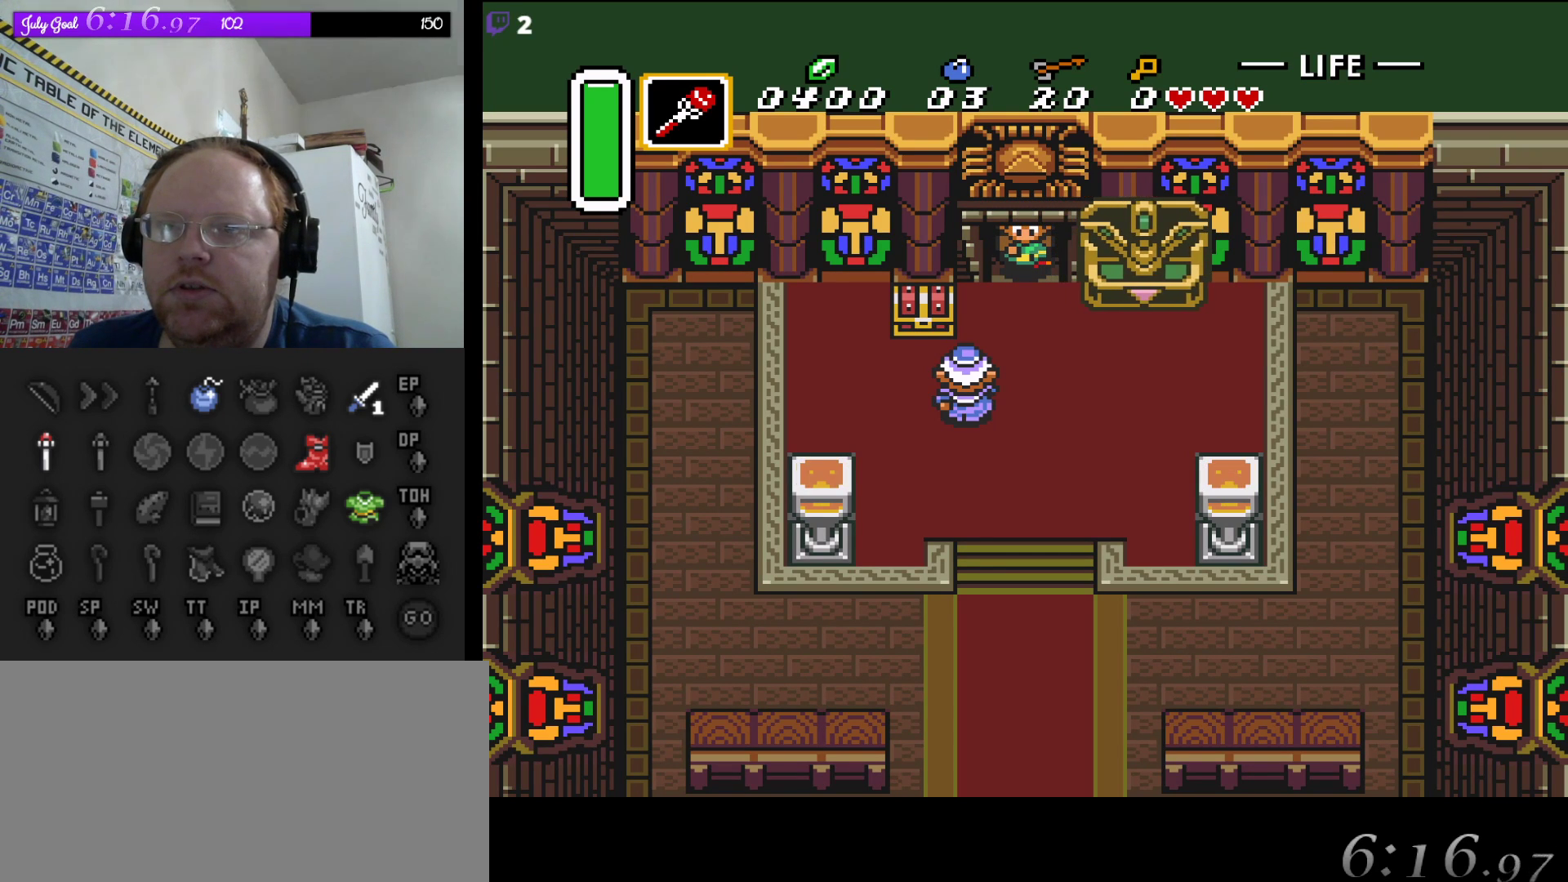
{"buttons": [], "events": [[283, "DPAD_DOWN", "up"]]}
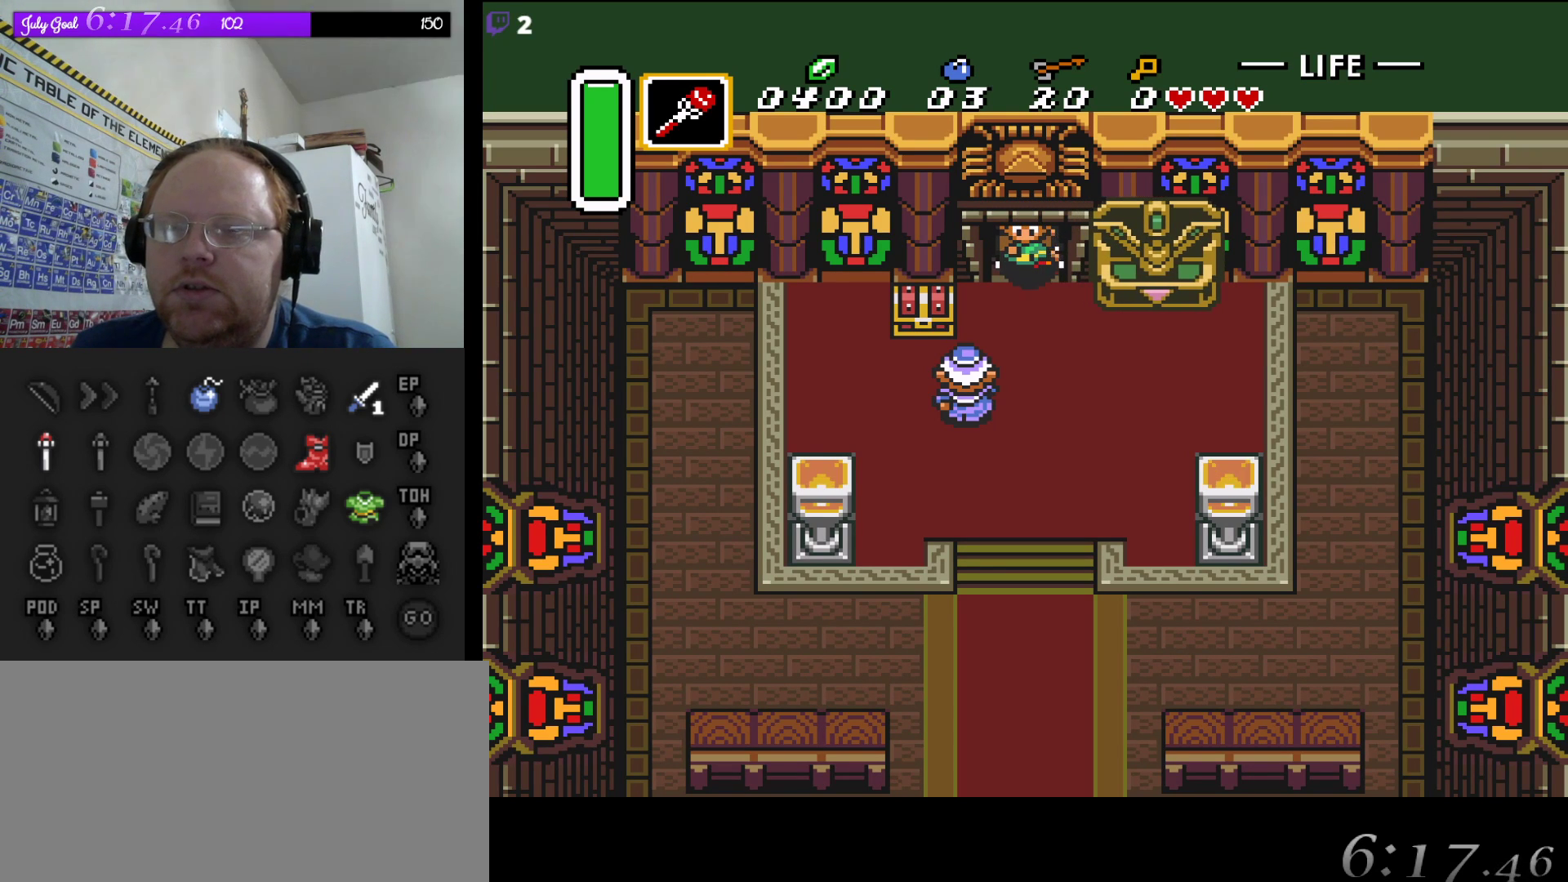
{"buttons": ["DPAD_DOWN"], "events": [[200, "DPAD_DOWN", "down"]]}
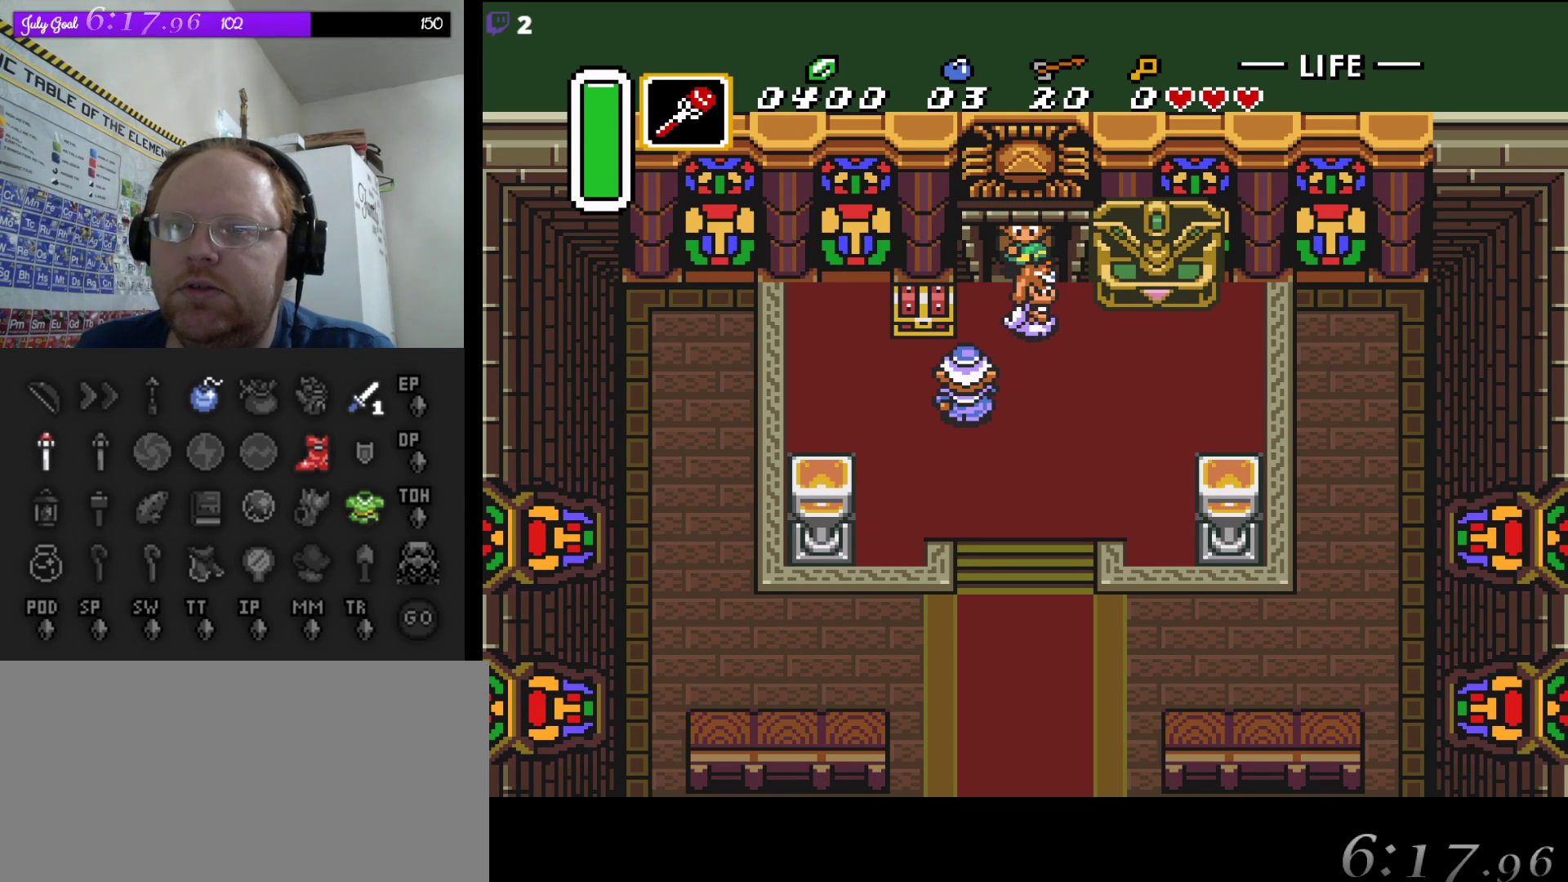
{"buttons": [], "events": [[500, "DPAD_DOWN", "up"]]}
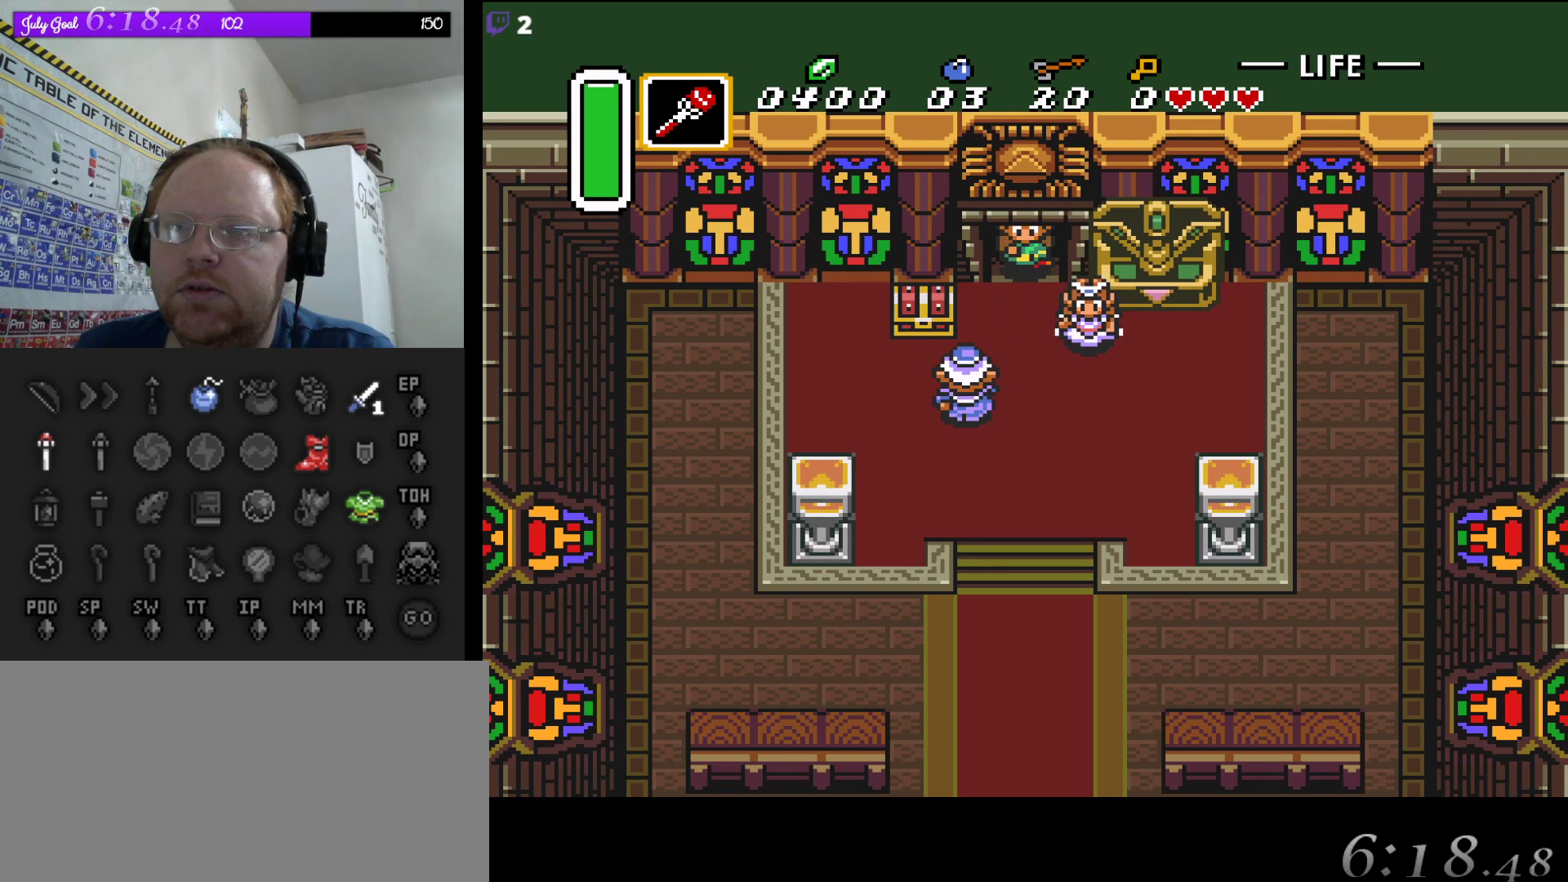
{"buttons": ["DPAD_DOWN"], "events": [[83, "DPAD_DOWN", "down"]]}
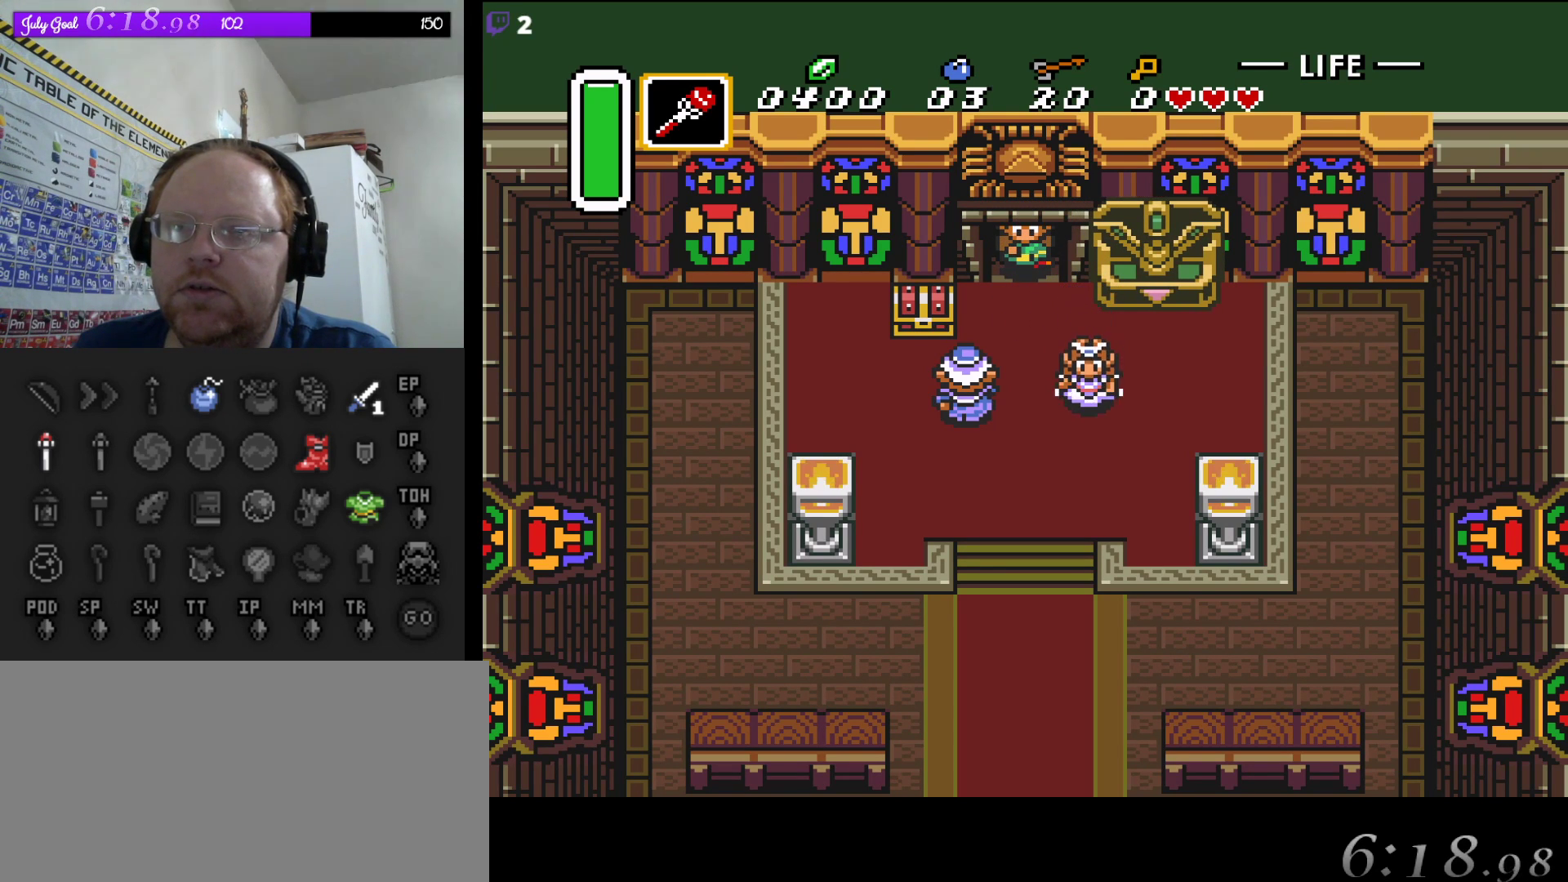
{"buttons": ["DPAD_DOWN"], "events": [[83, "DPAD_DOWN", "up"], [183, "DPAD_DOWN", "down"]]}
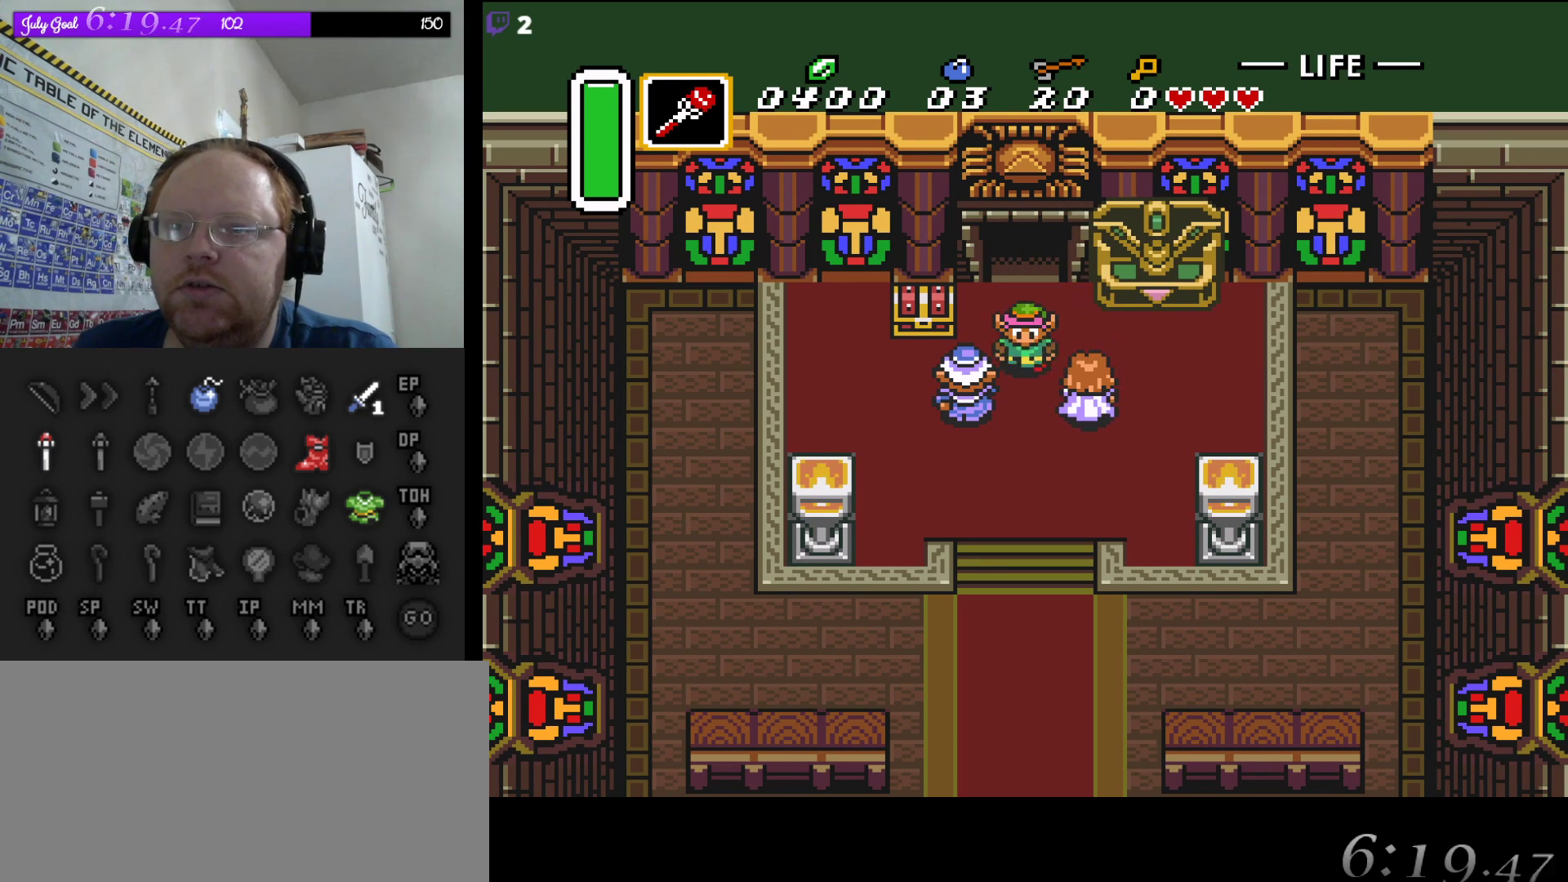
{"buttons": ["DPAD_LEFT"], "events": [[300, "DPAD_LEFT", "down"], [333, "DPAD_DOWN", "up"]]}
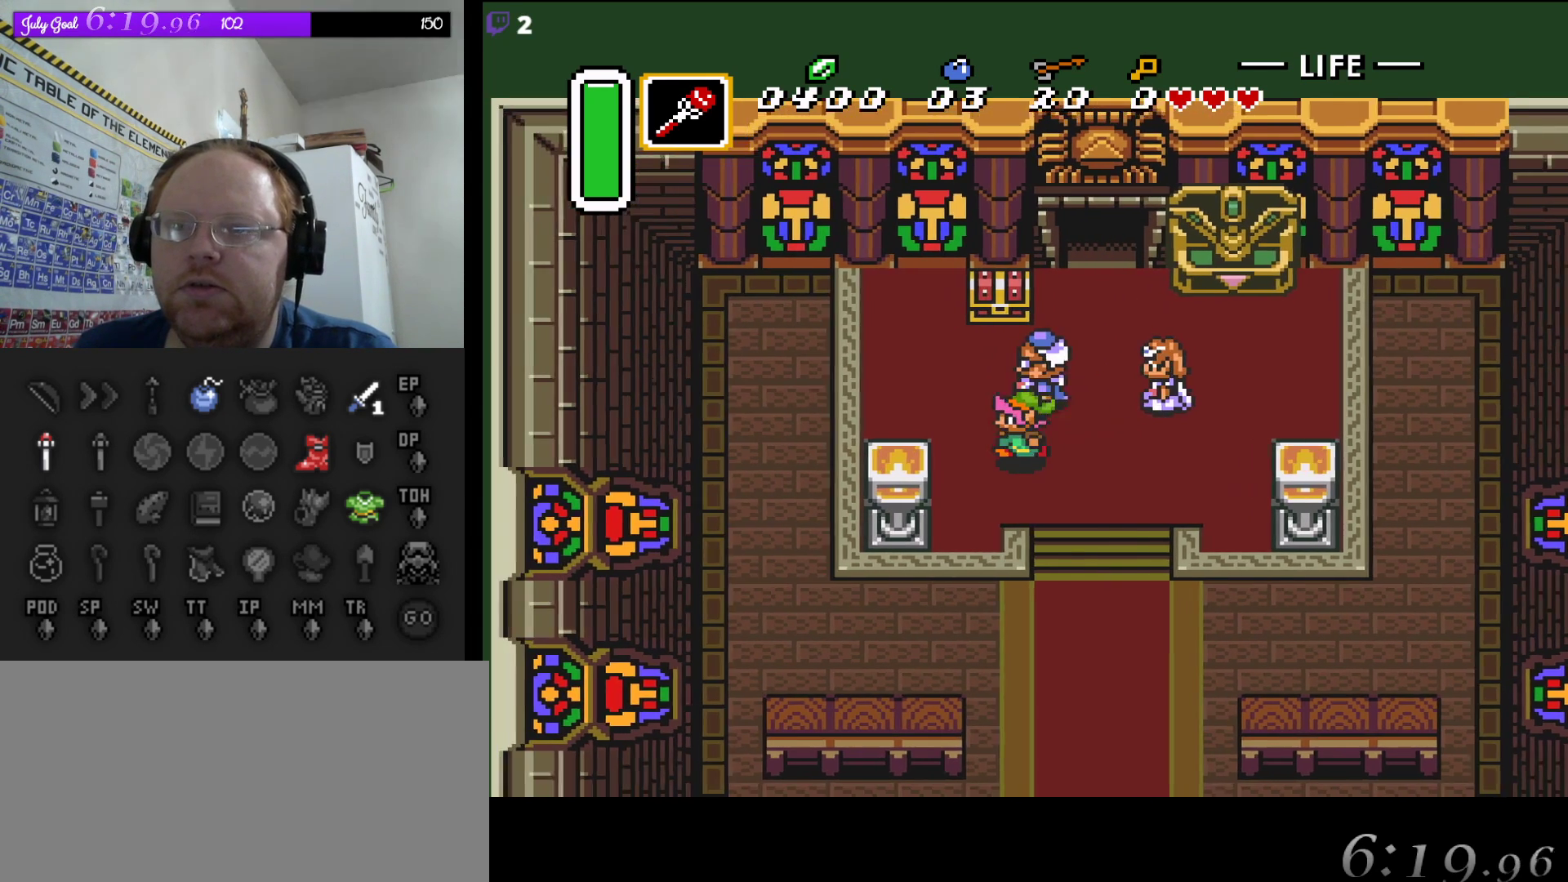
{"buttons": ["DPAD_UP", "DPAD_RIGHT"], "events": [[150, "DPAD_UP", "down"], [167, "DPAD_LEFT", "up"], [333, "DPAD_RIGHT", "down"]]}
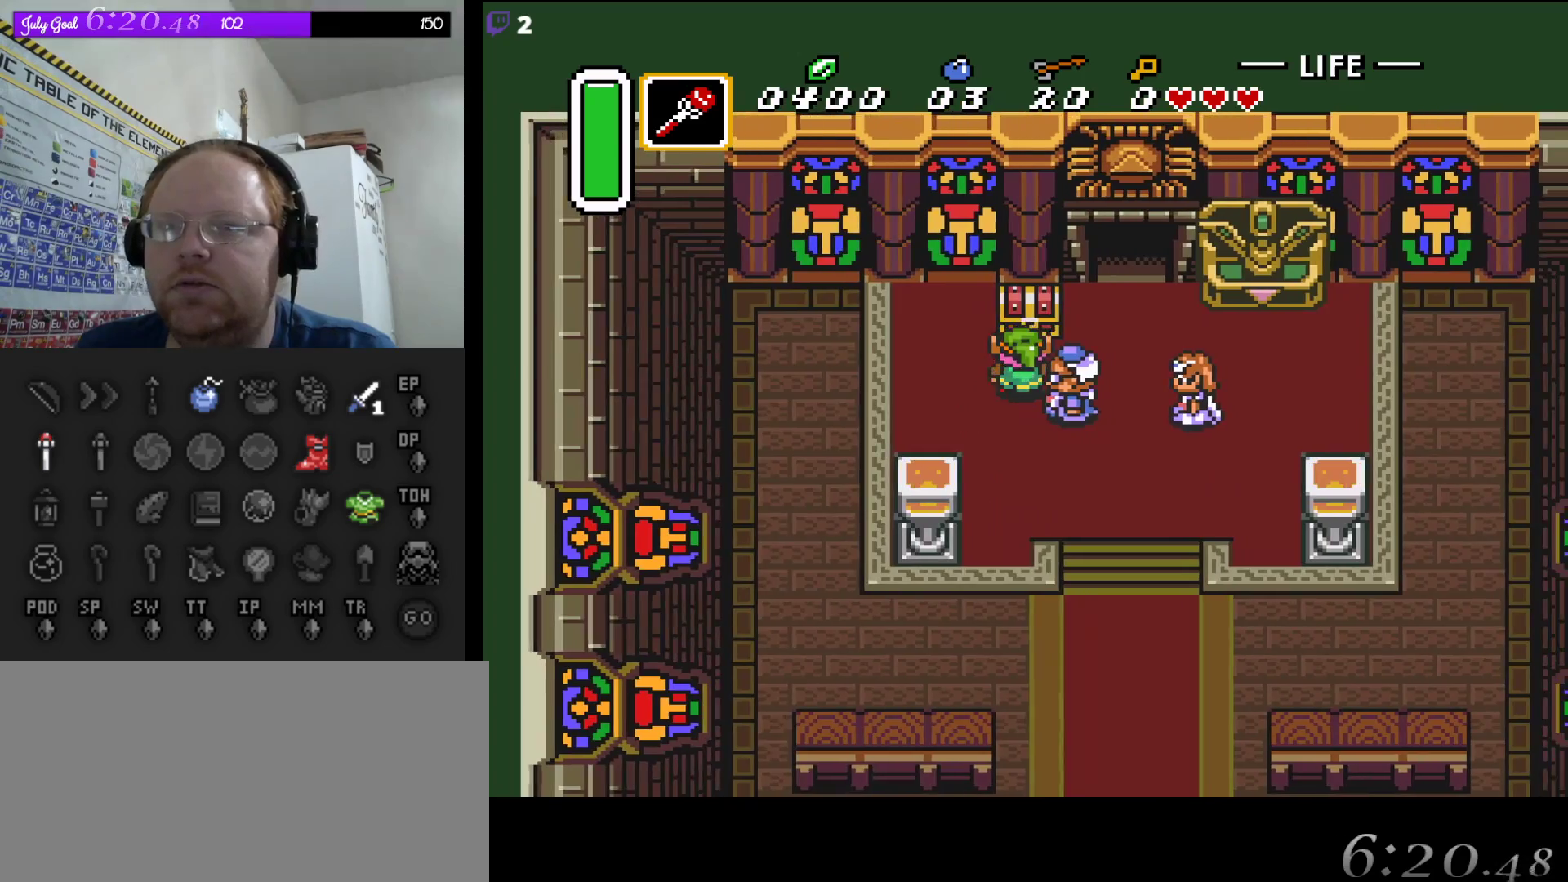
{"buttons": ["A", "DPAD_UP"], "events": [[67, "A", "down"], [83, "DPAD_LEFT", "down"], [83, "DPAD_RIGHT", "up"], [167, "DPAD_LEFT", "up"], [300, "A", "up"], [467, "A", "down"]]}
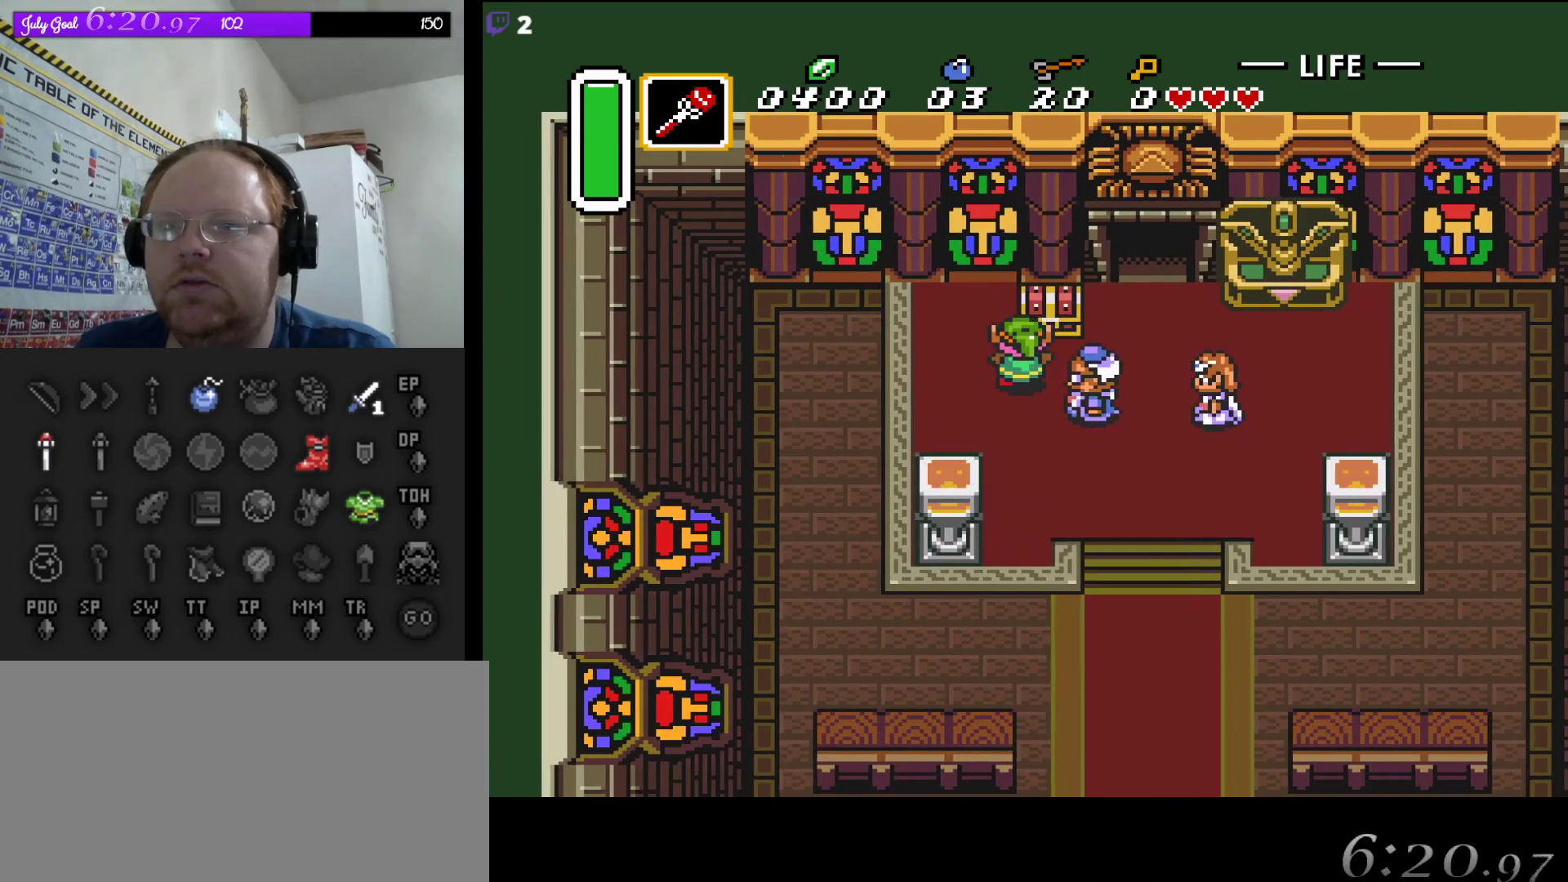
{"buttons": [], "events": [[183, "A", "up"], [200, "DPAD_UP", "up"]]}
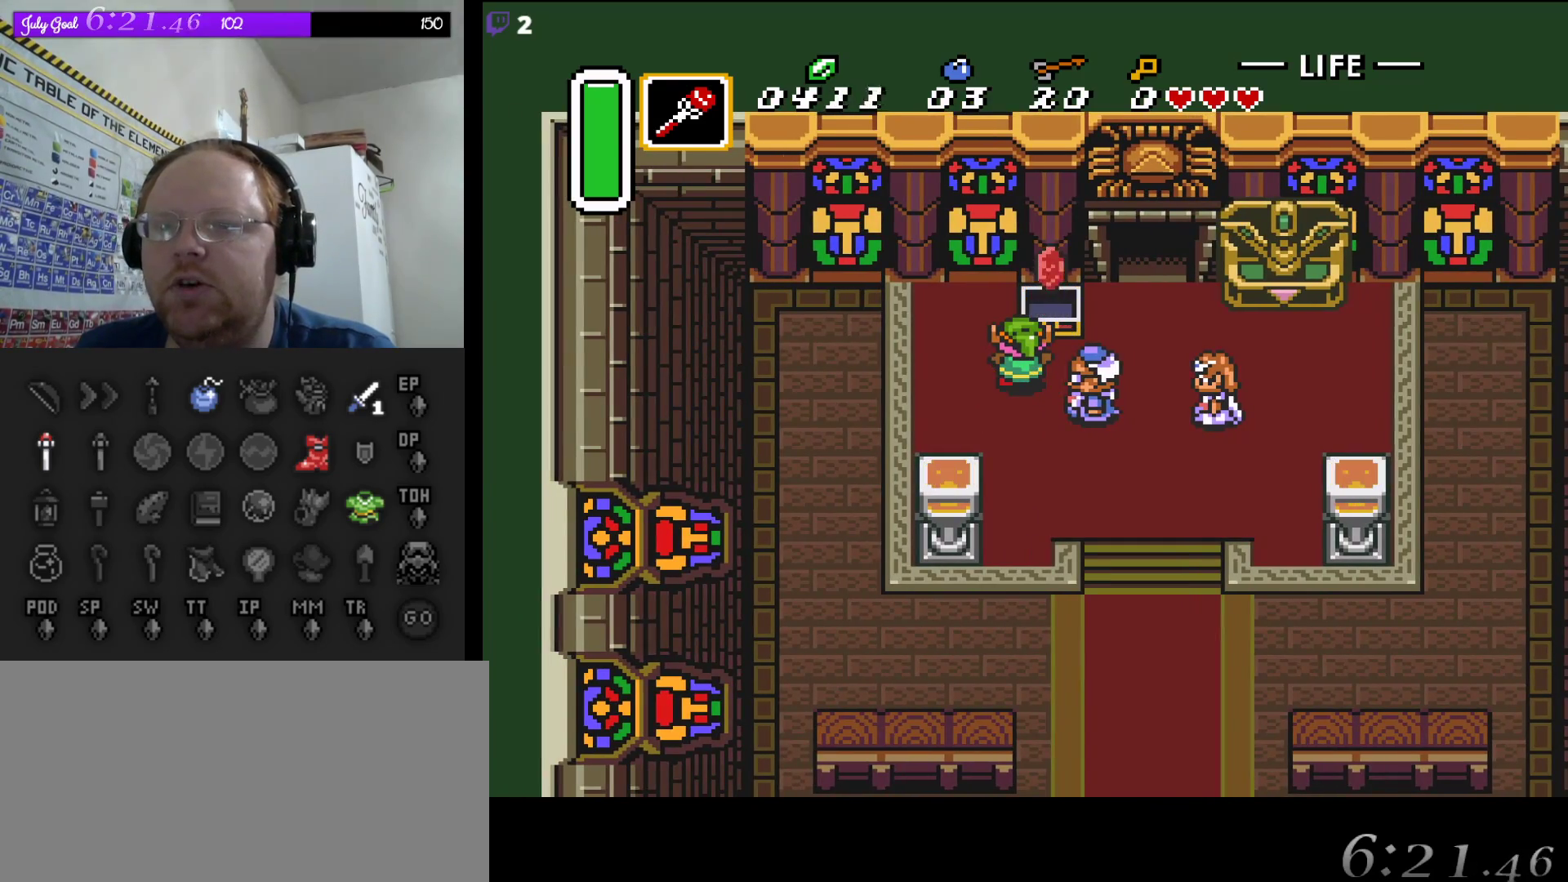
{"buttons": ["DPAD_DOWN"], "events": [[267, "DPAD_DOWN", "down"]]}
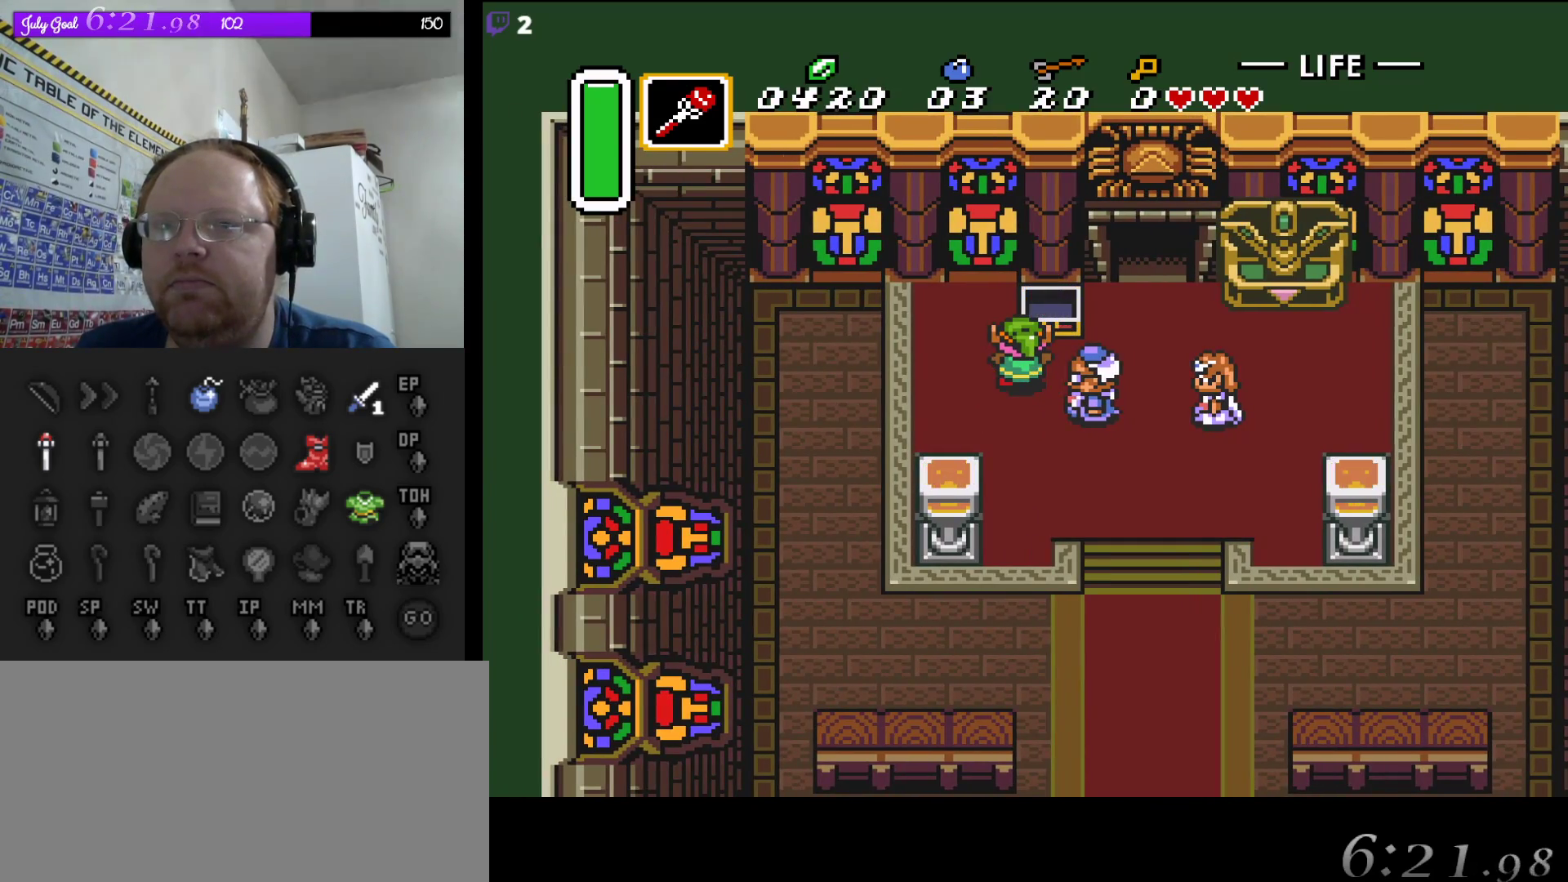
{"buttons": ["DPAD_RIGHT"], "events": [[317, "DPAD_RIGHT", "down"], [483, "DPAD_DOWN", "up"]]}
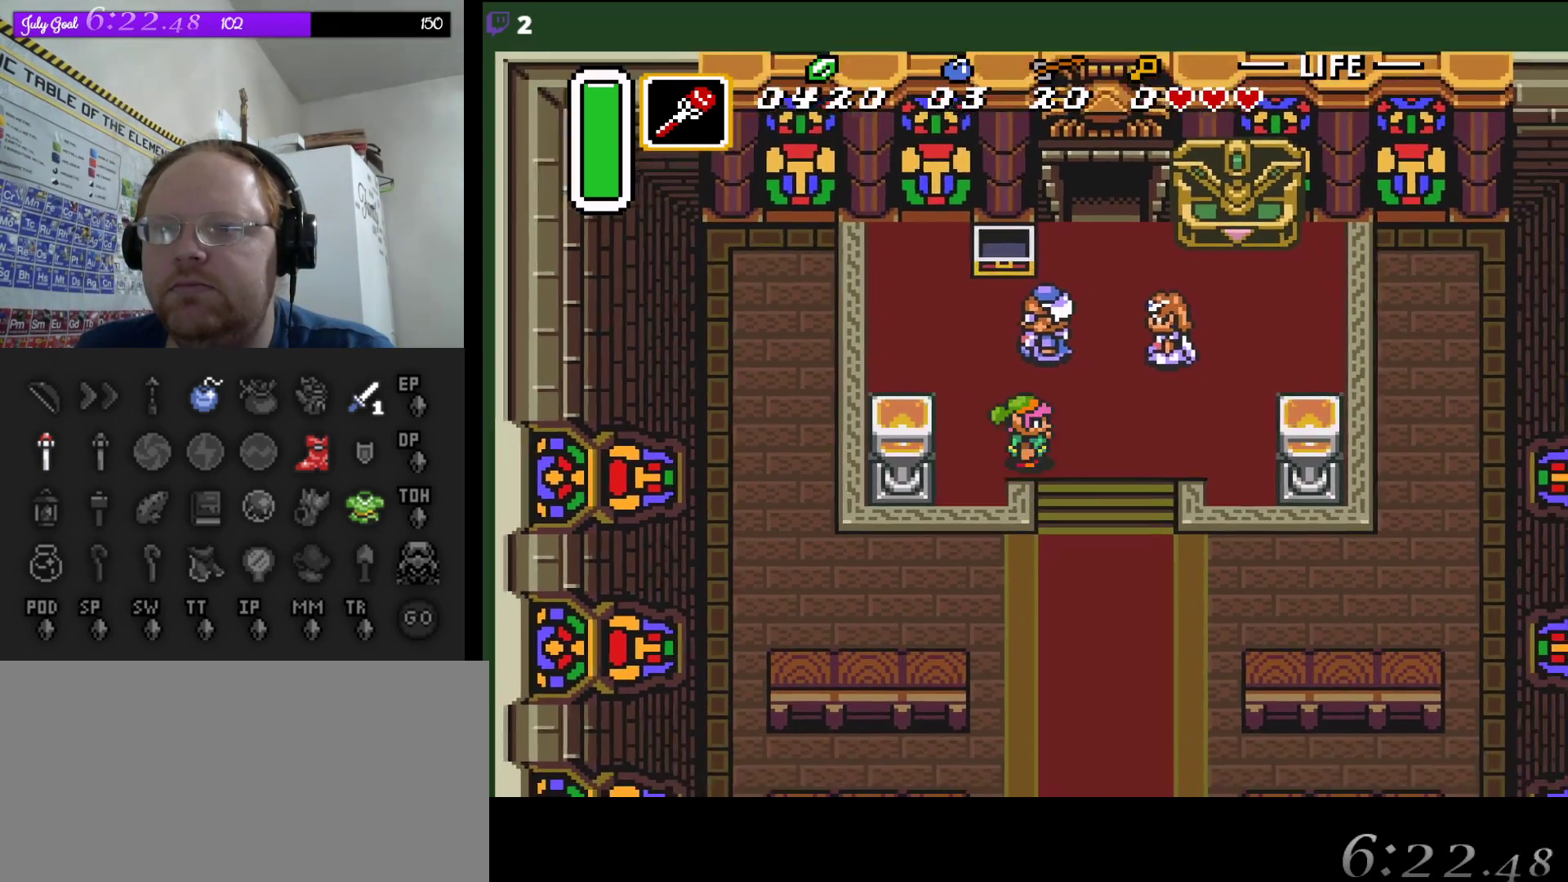
{"buttons": ["DPAD_DOWN"], "events": [[200, "DPAD_DOWN", "down"], [283, "DPAD_RIGHT", "up"]]}
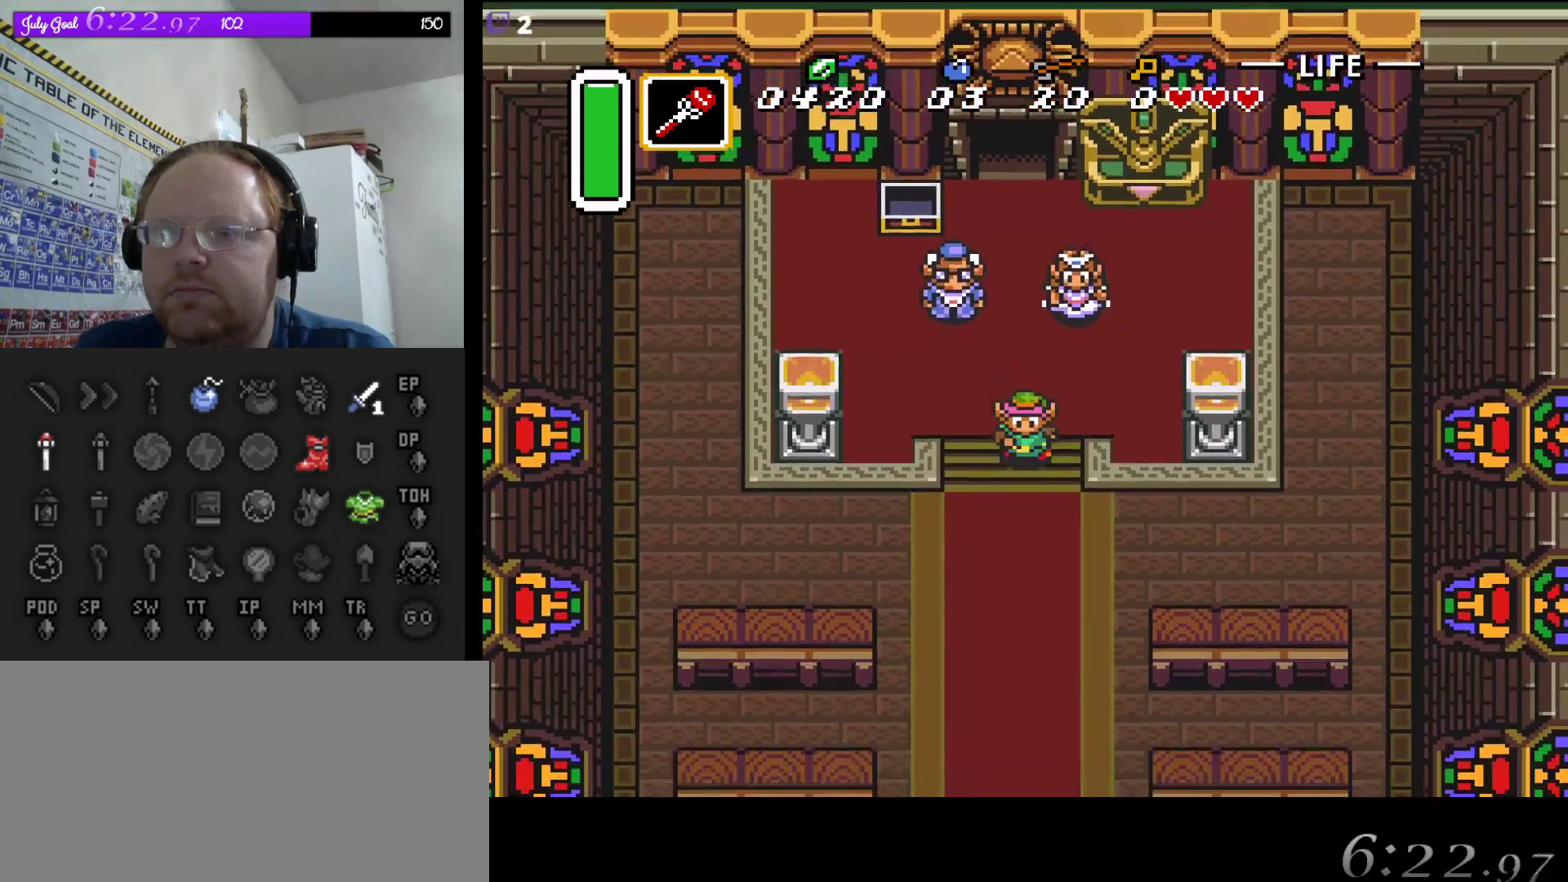
{"buttons": ["DPAD_DOWN"], "events": []}
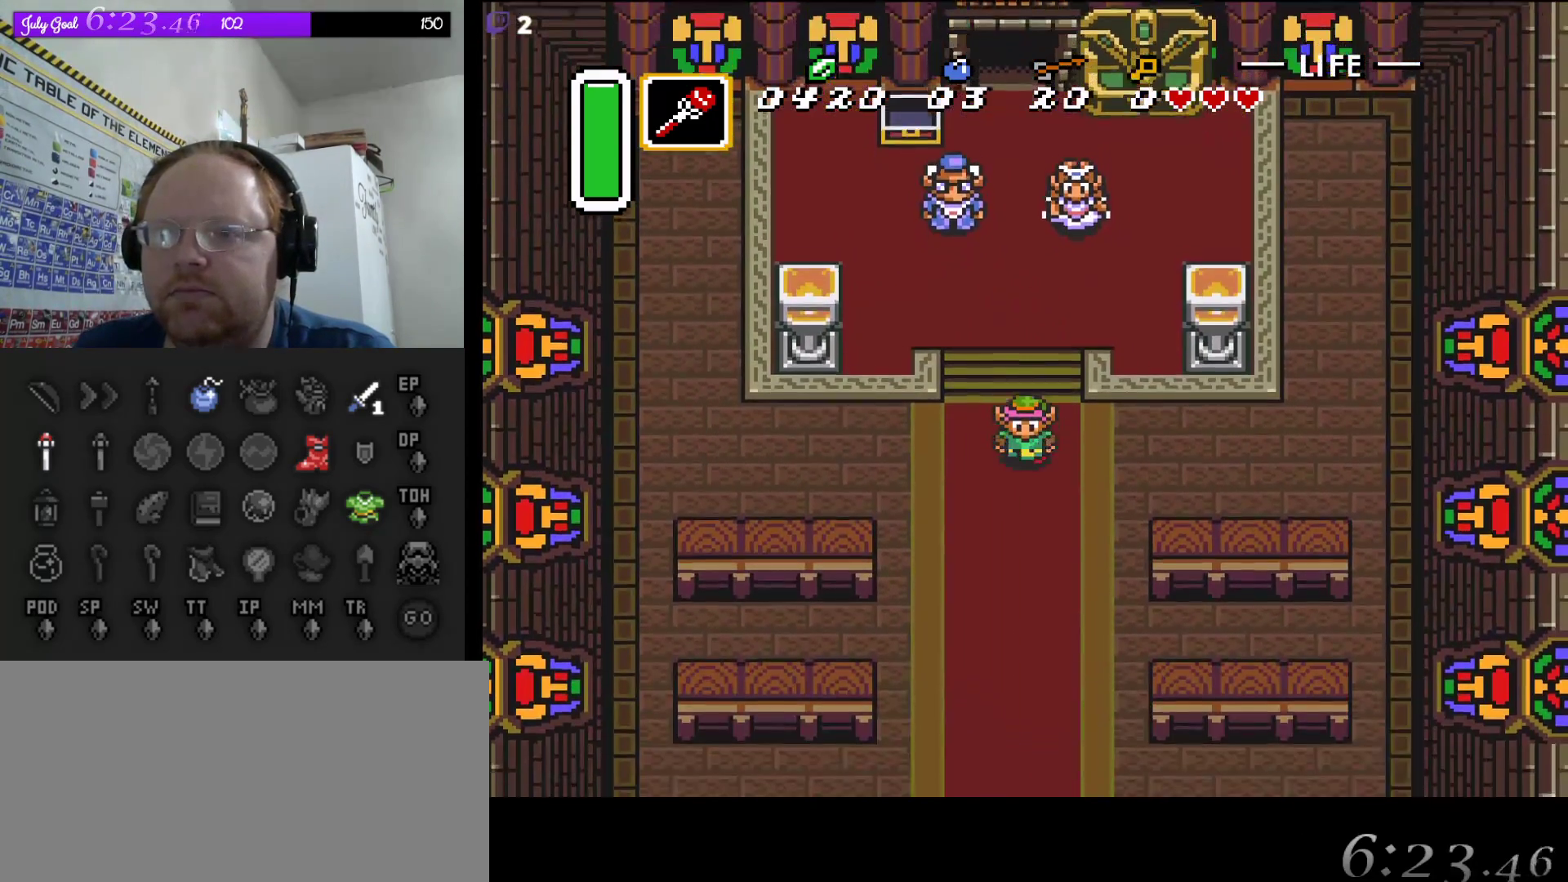
{"buttons": ["A"], "events": [[117, "A", "down"], [183, "DPAD_DOWN", "up"]]}
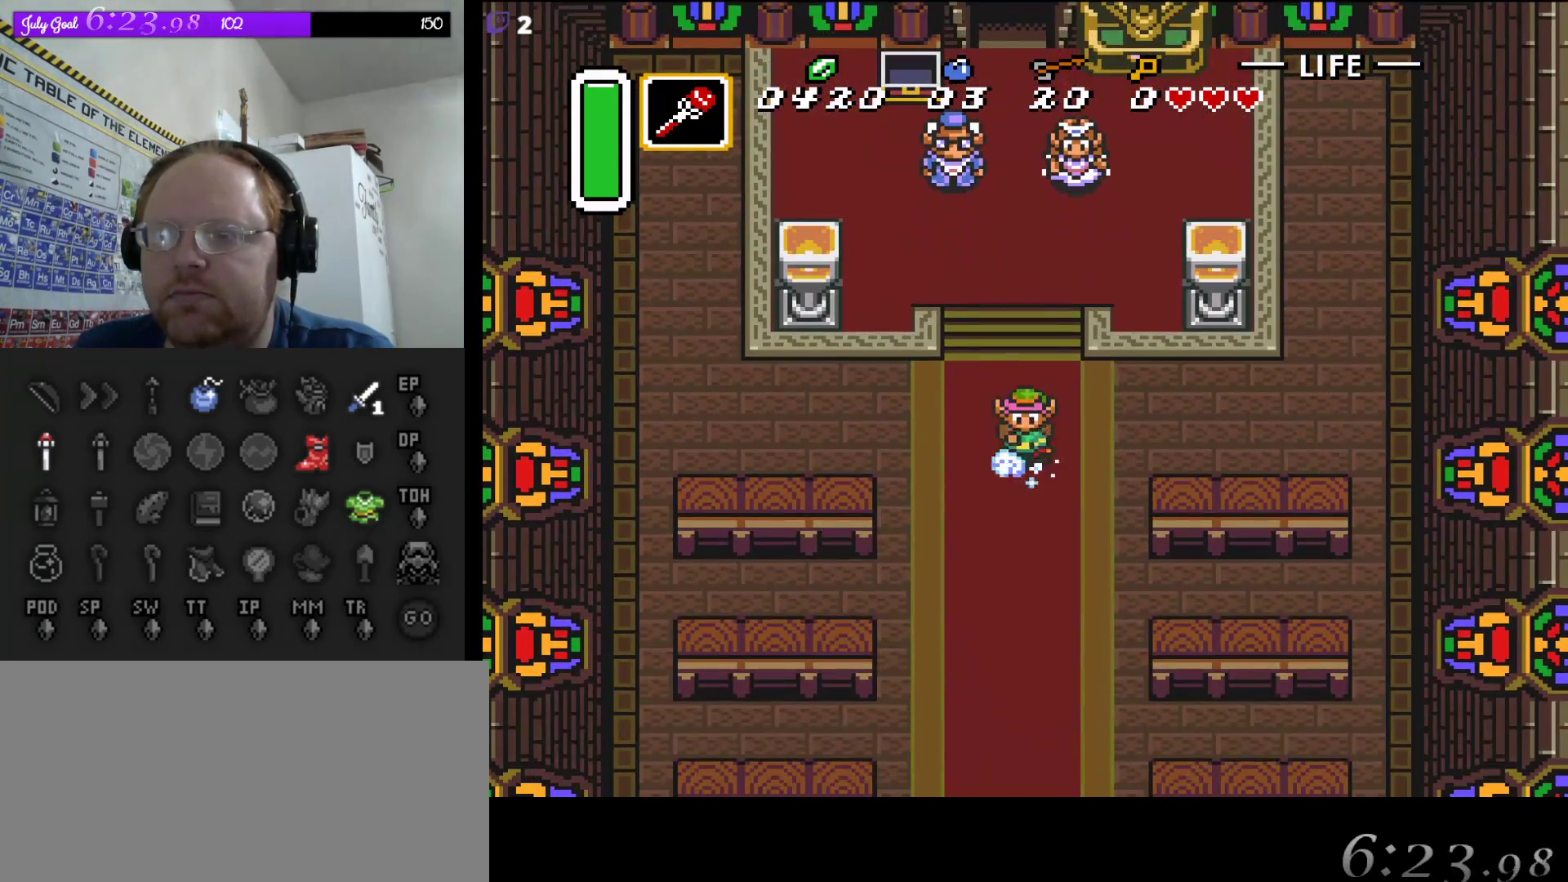
{"buttons": ["A"], "events": []}
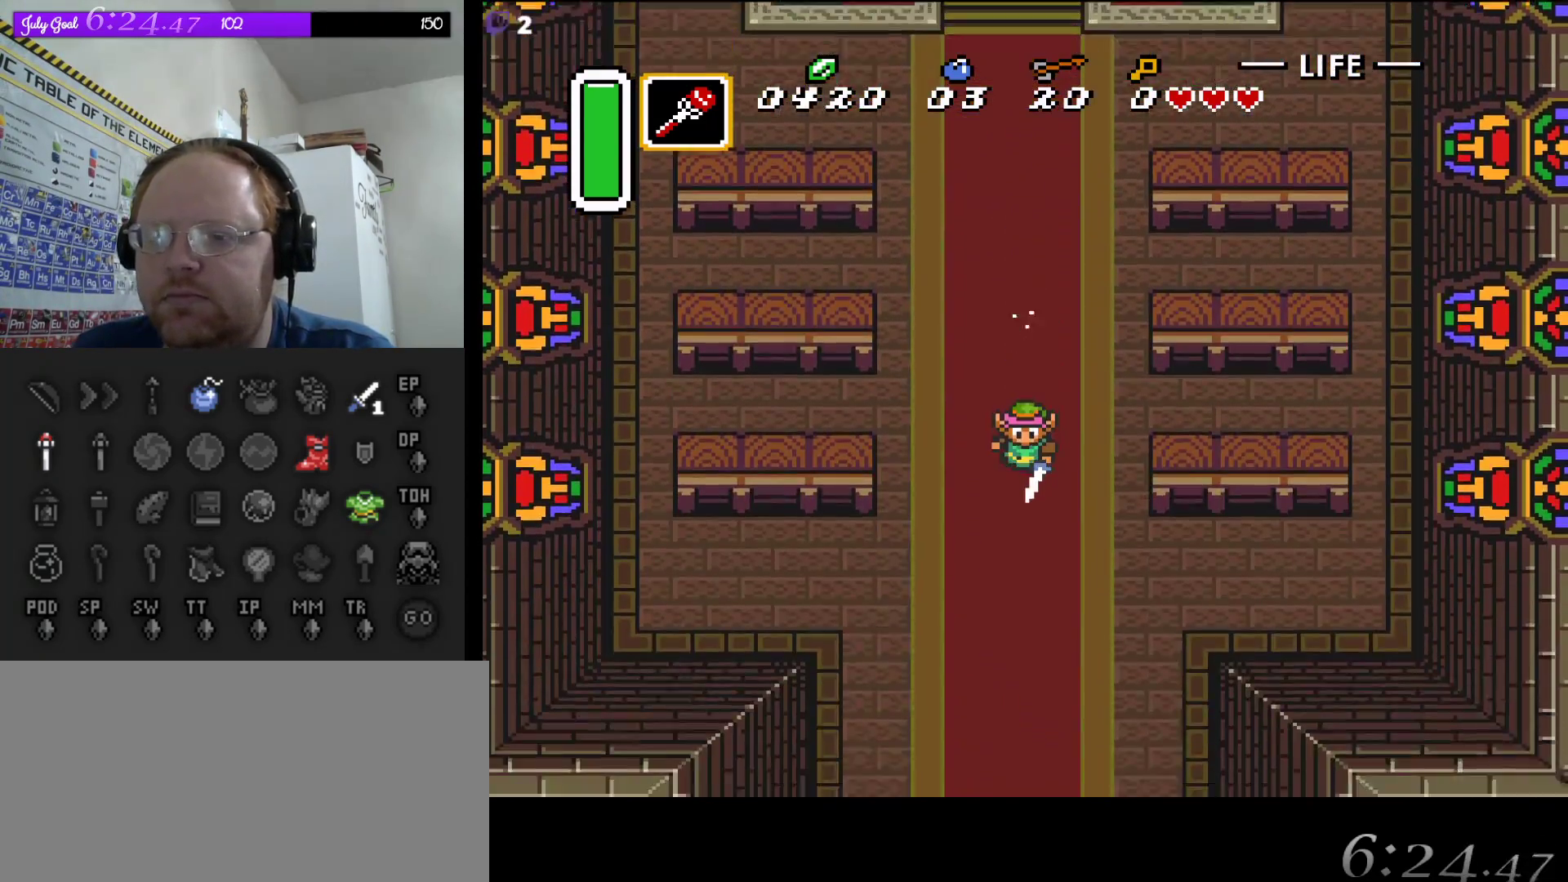
{"buttons": ["A"], "events": []}
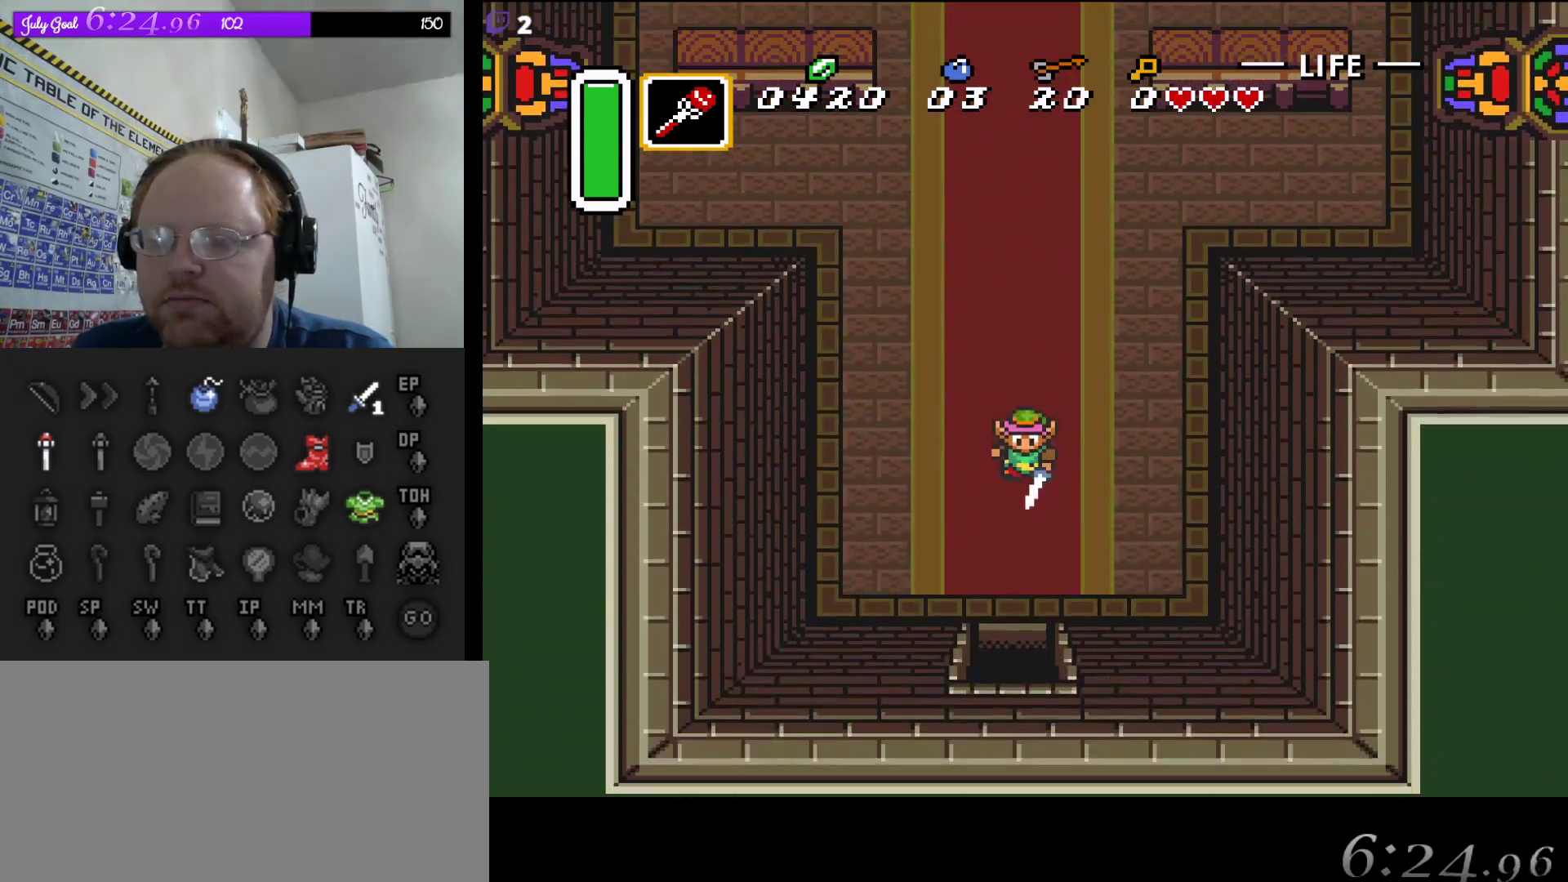
{"buttons": ["A"], "events": []}
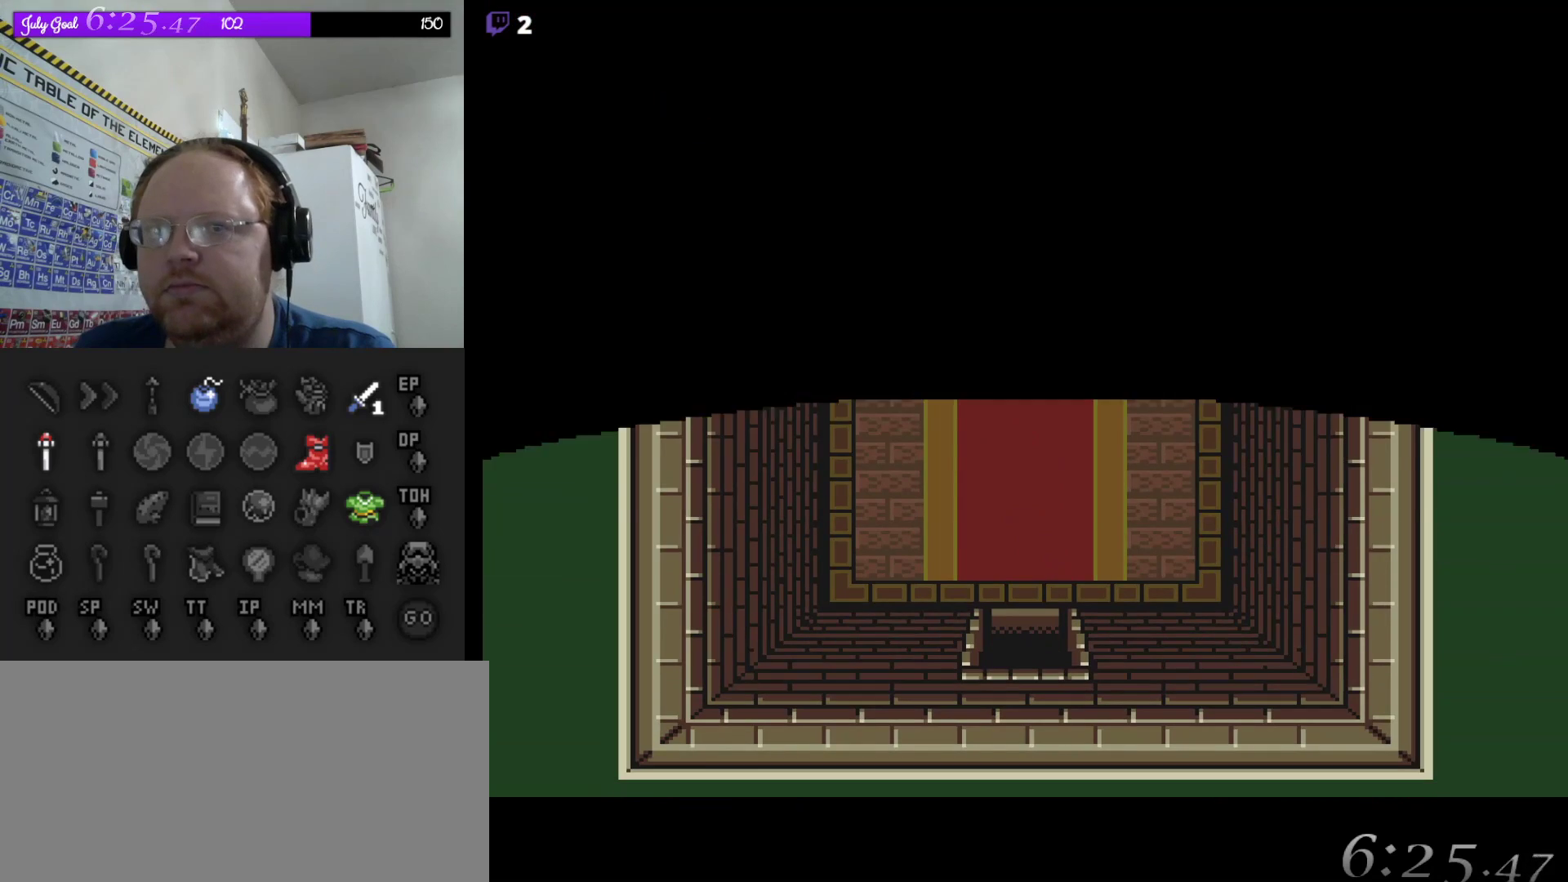
{"buttons": ["A"], "events": []}
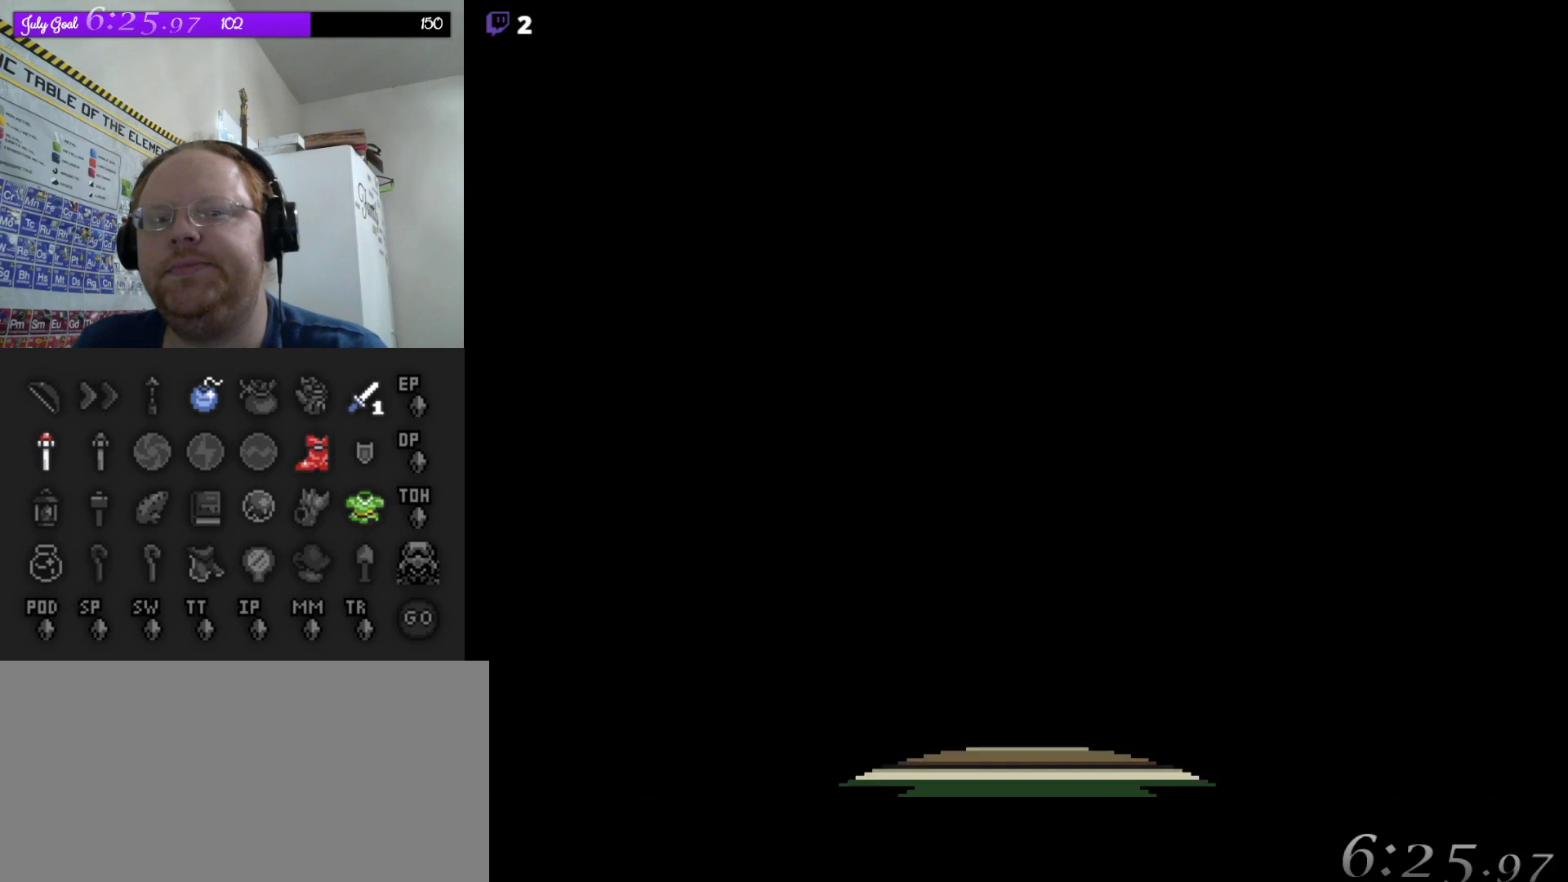
{"buttons": ["A"], "events": []}
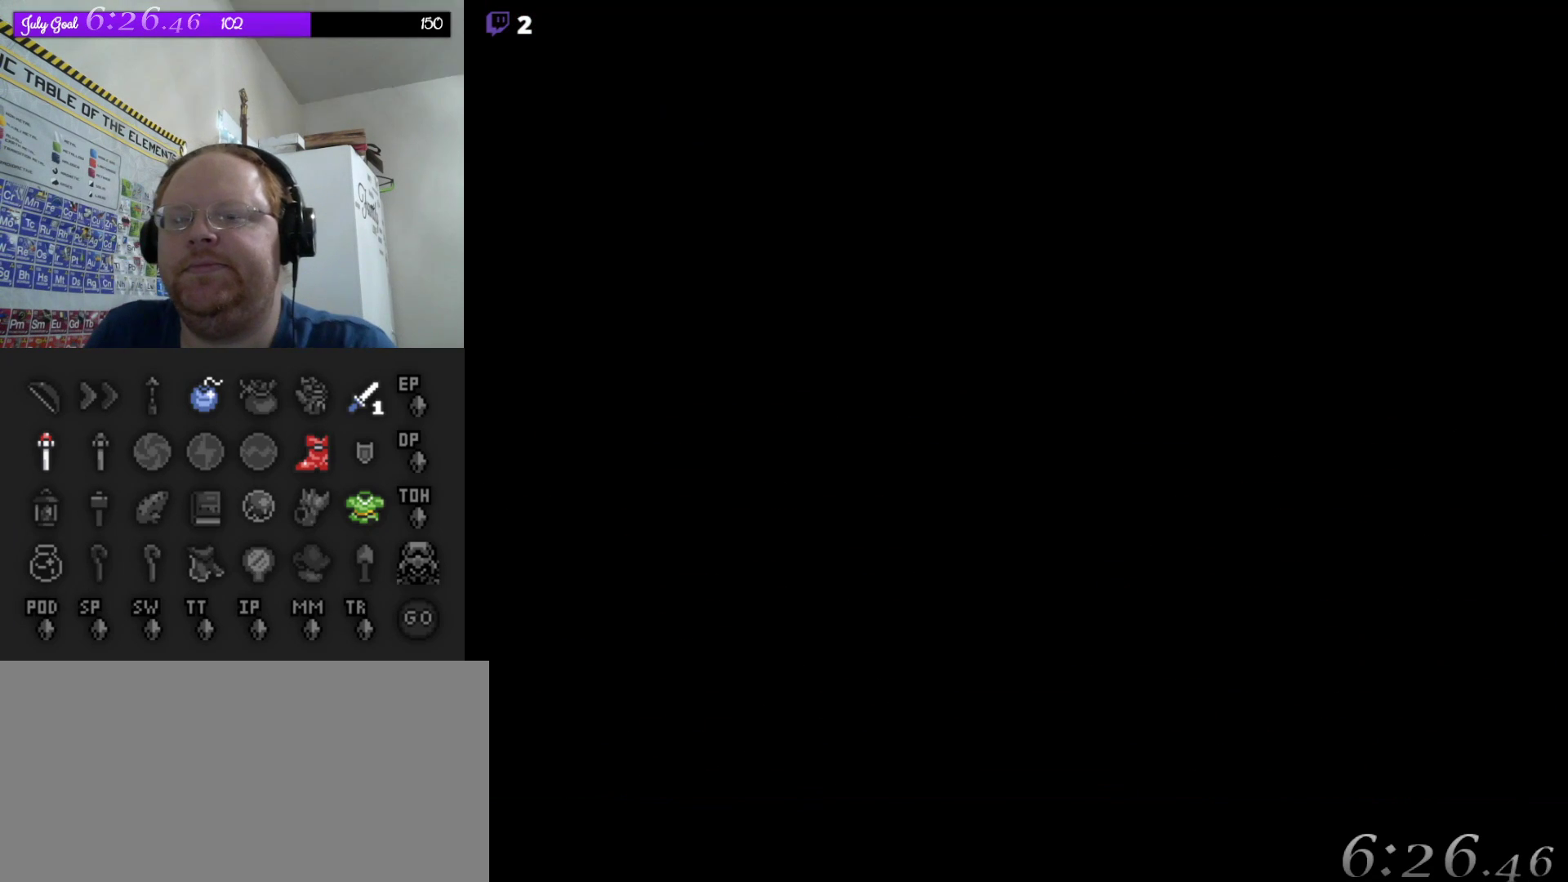
{"buttons": [], "events": [[433, "A", "up"]]}
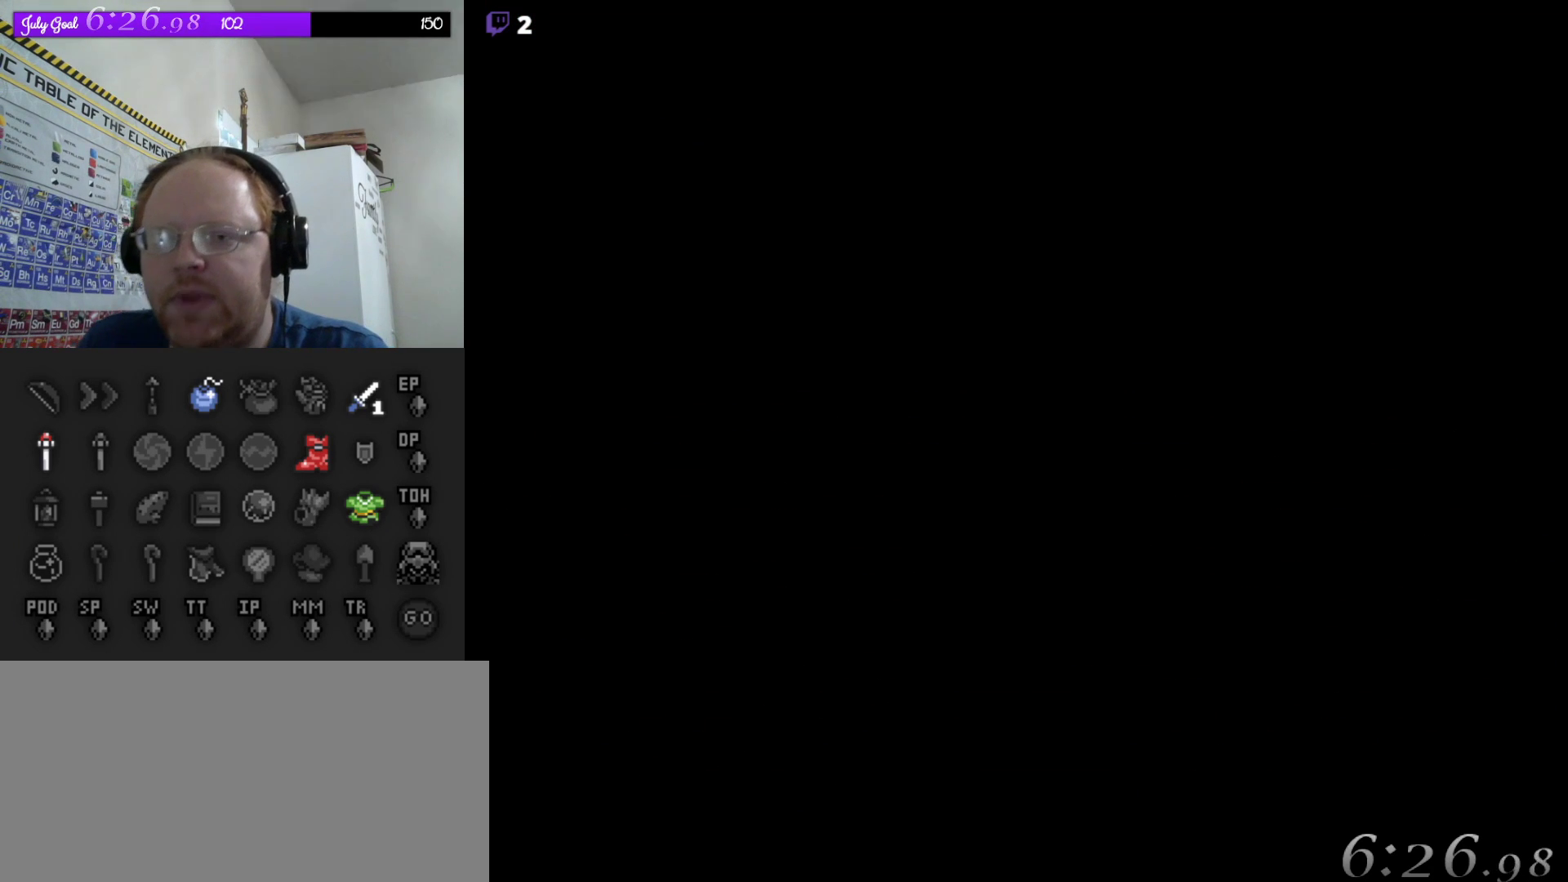
{"buttons": [], "events": []}
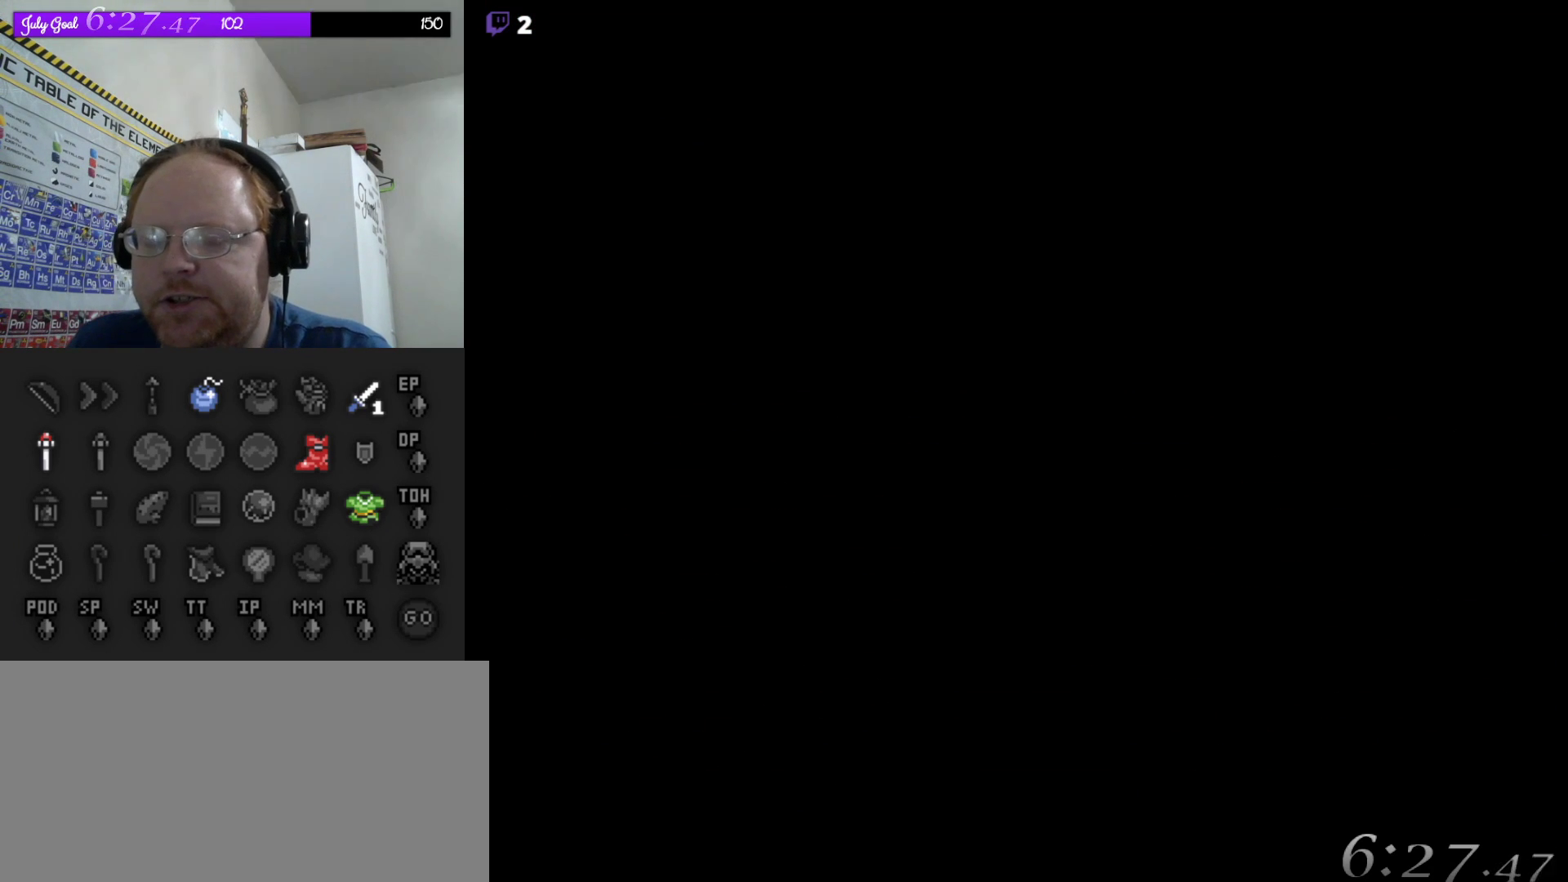
{"buttons": [], "events": []}
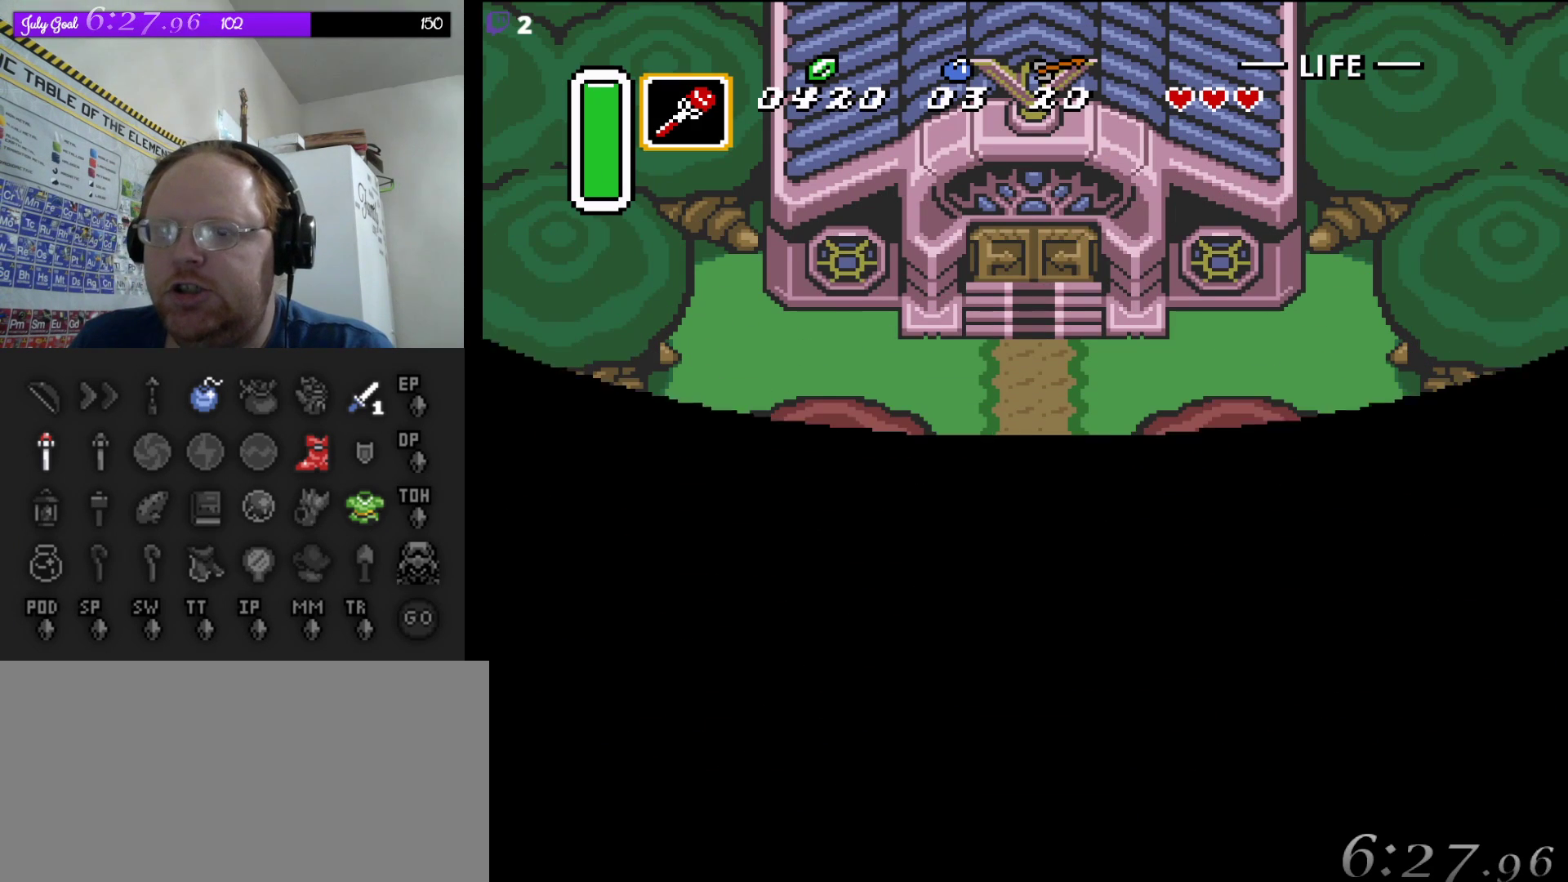
{"buttons": [], "events": [[183, "DPAD_DOWN", "down"], [450, "DPAD_DOWN", "up"]]}
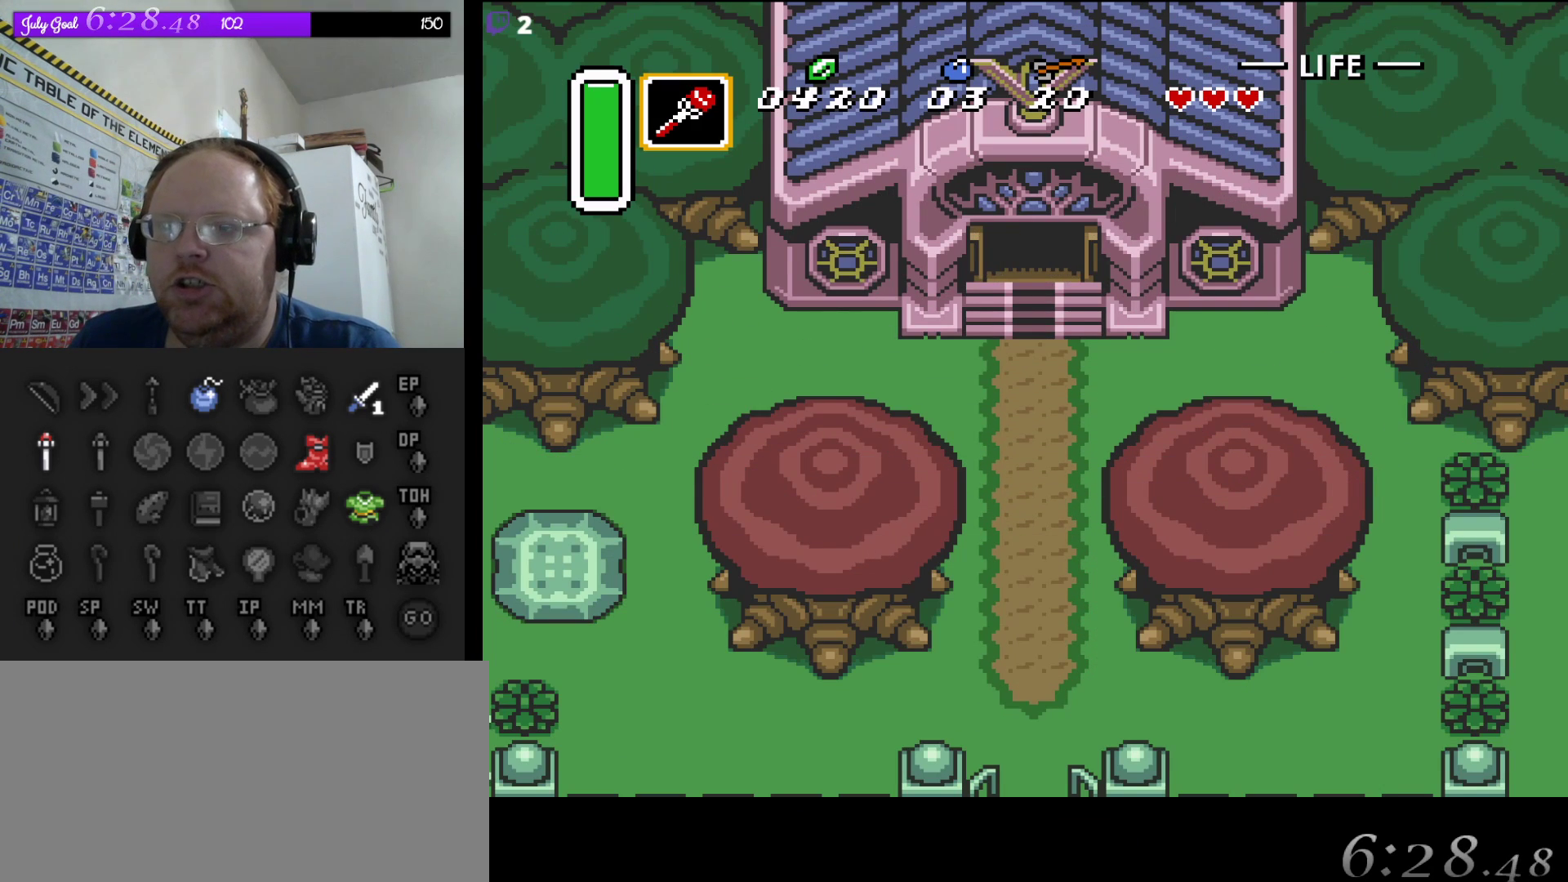
{"buttons": ["DPAD_DOWN"], "events": [[183, "DPAD_DOWN", "down"]]}
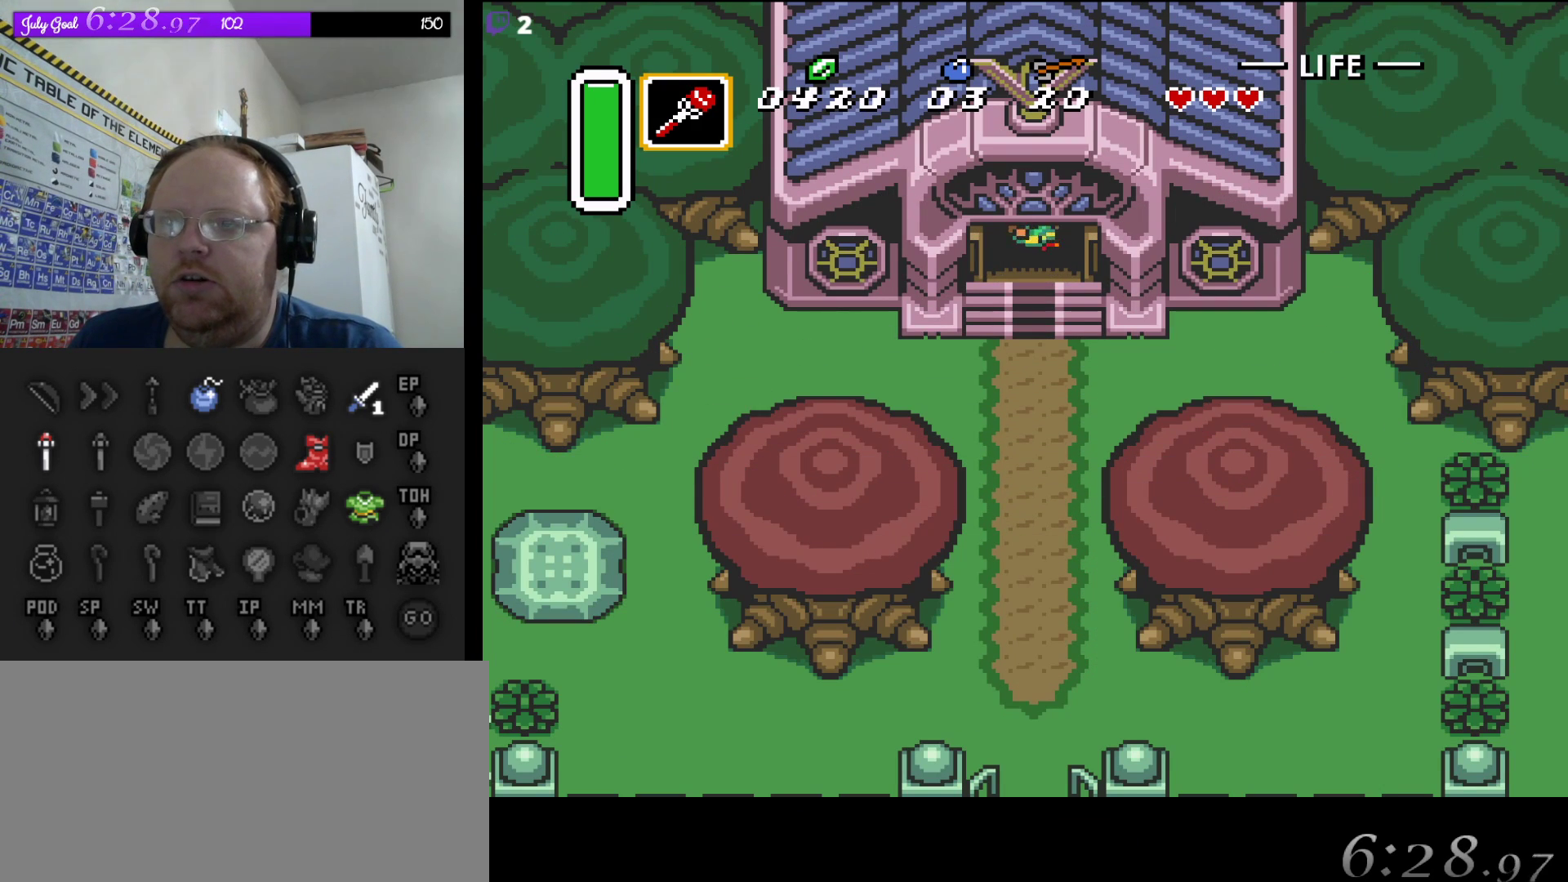
{"buttons": ["A", "DPAD_DOWN"], "events": [[500, "A", "down"]]}
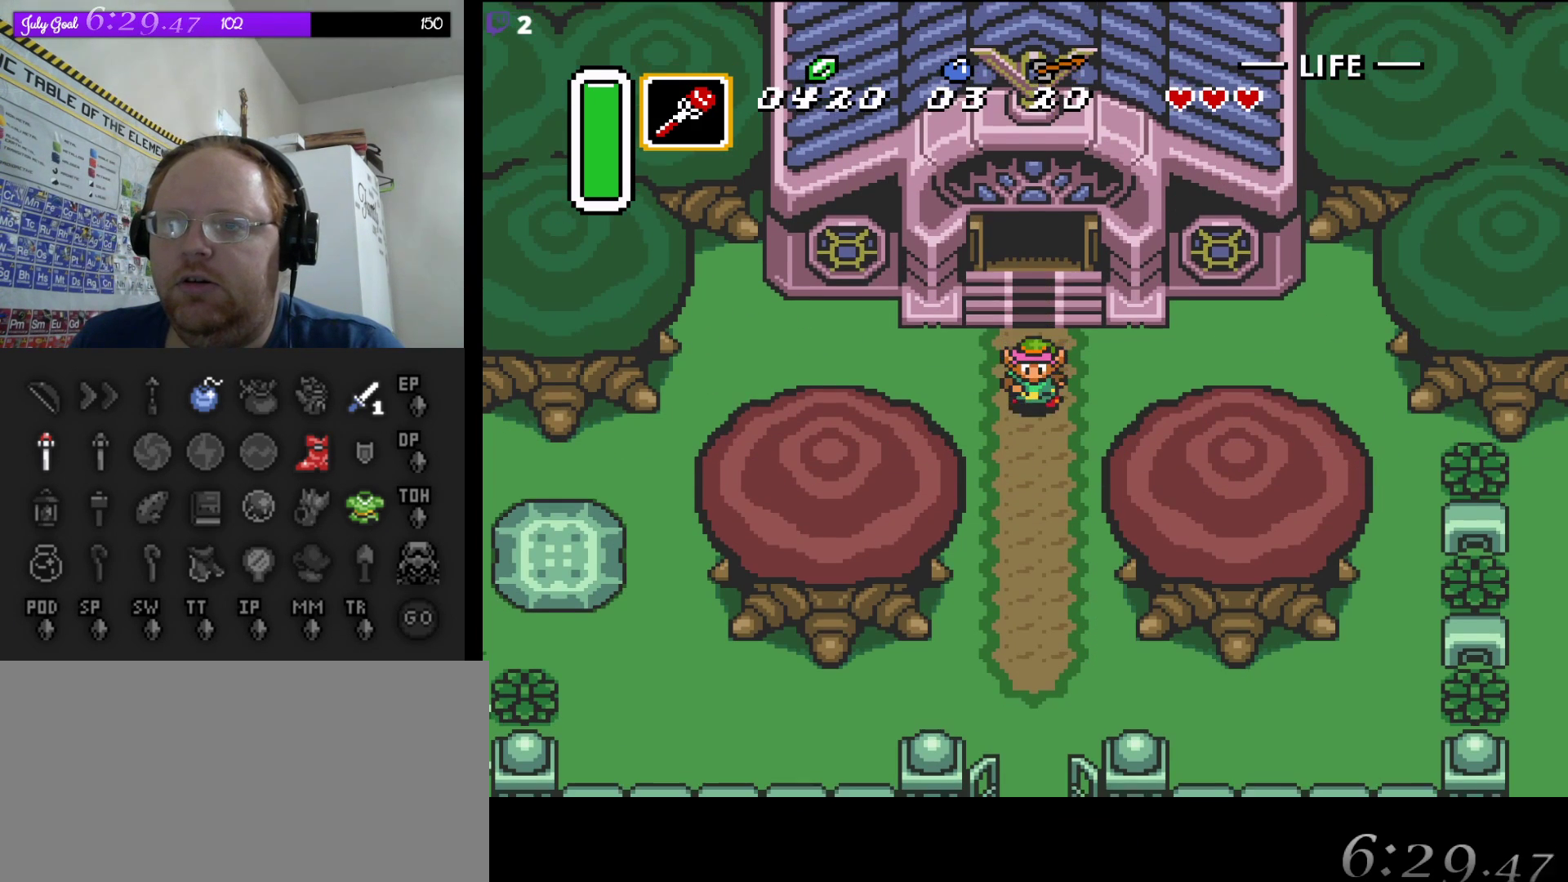
{"buttons": ["A"], "events": [[17, "DPAD_DOWN", "up"]]}
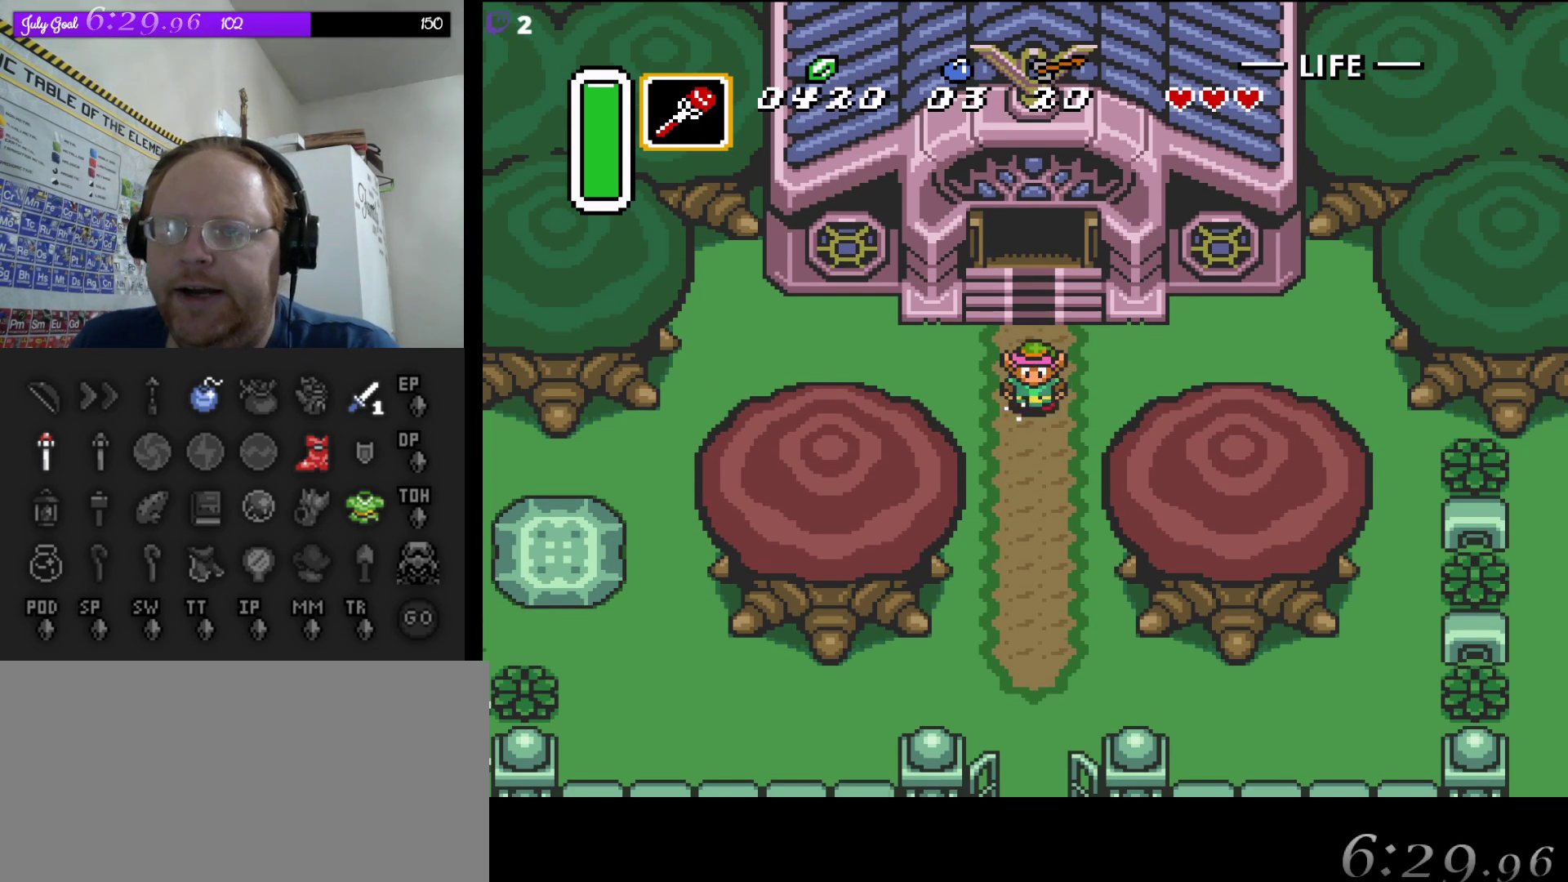
{"buttons": ["A"], "events": []}